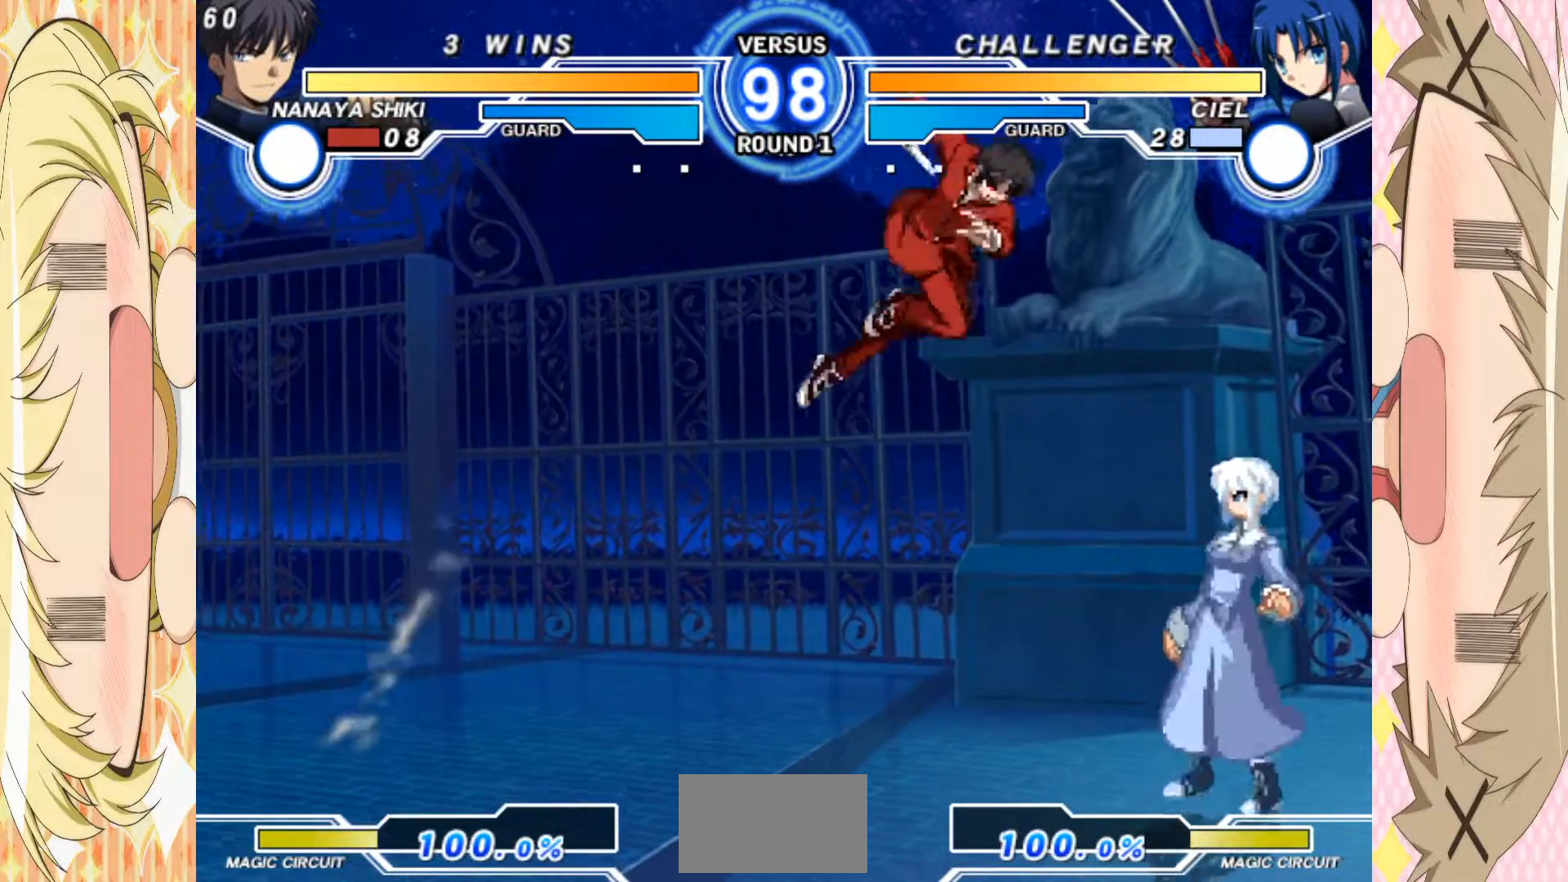
Gameplay with a controller (arcade stick); each line is a JSON object with the inputs held at the frame after it. "events" lists button and stick changes between this image and that frame as [ms after this image, input, new state], when the widget could be followed in between. Not read: L3 R3 other_buttons.
{"buttons": [], "left_stick": "center", "events": [[17, "C", "up"], [317, "left_stick", "up"], [400, "left_stick", "right"], [500, "left_stick", "center"]]}
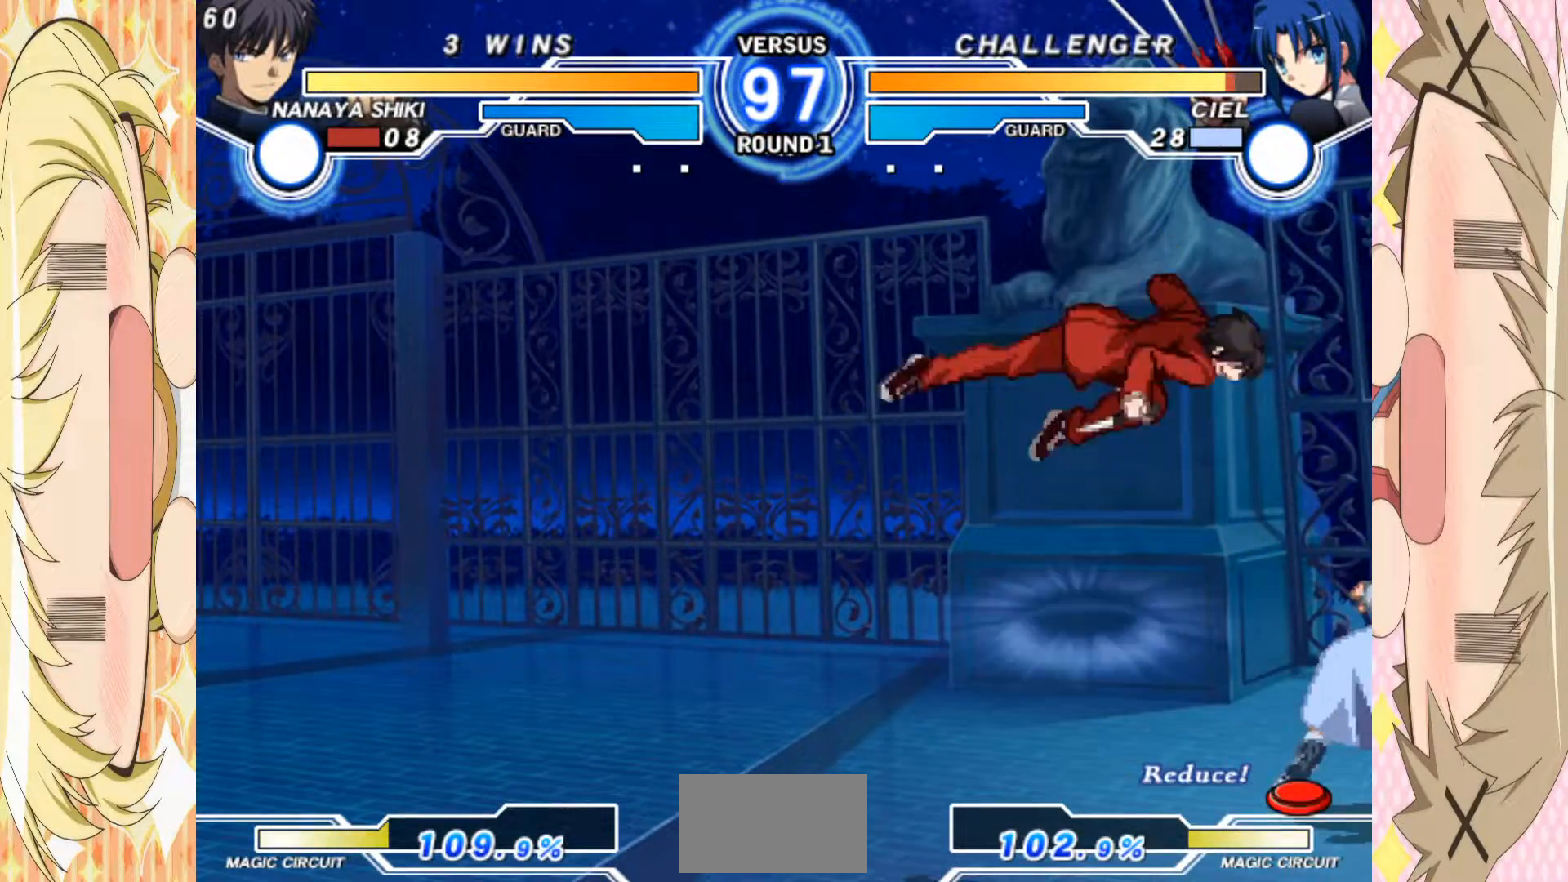
{"buttons": [], "left_stick": "down-left", "events": [[117, "B", "down"], [183, "B", "up"], [367, "left_stick", "down-left"]]}
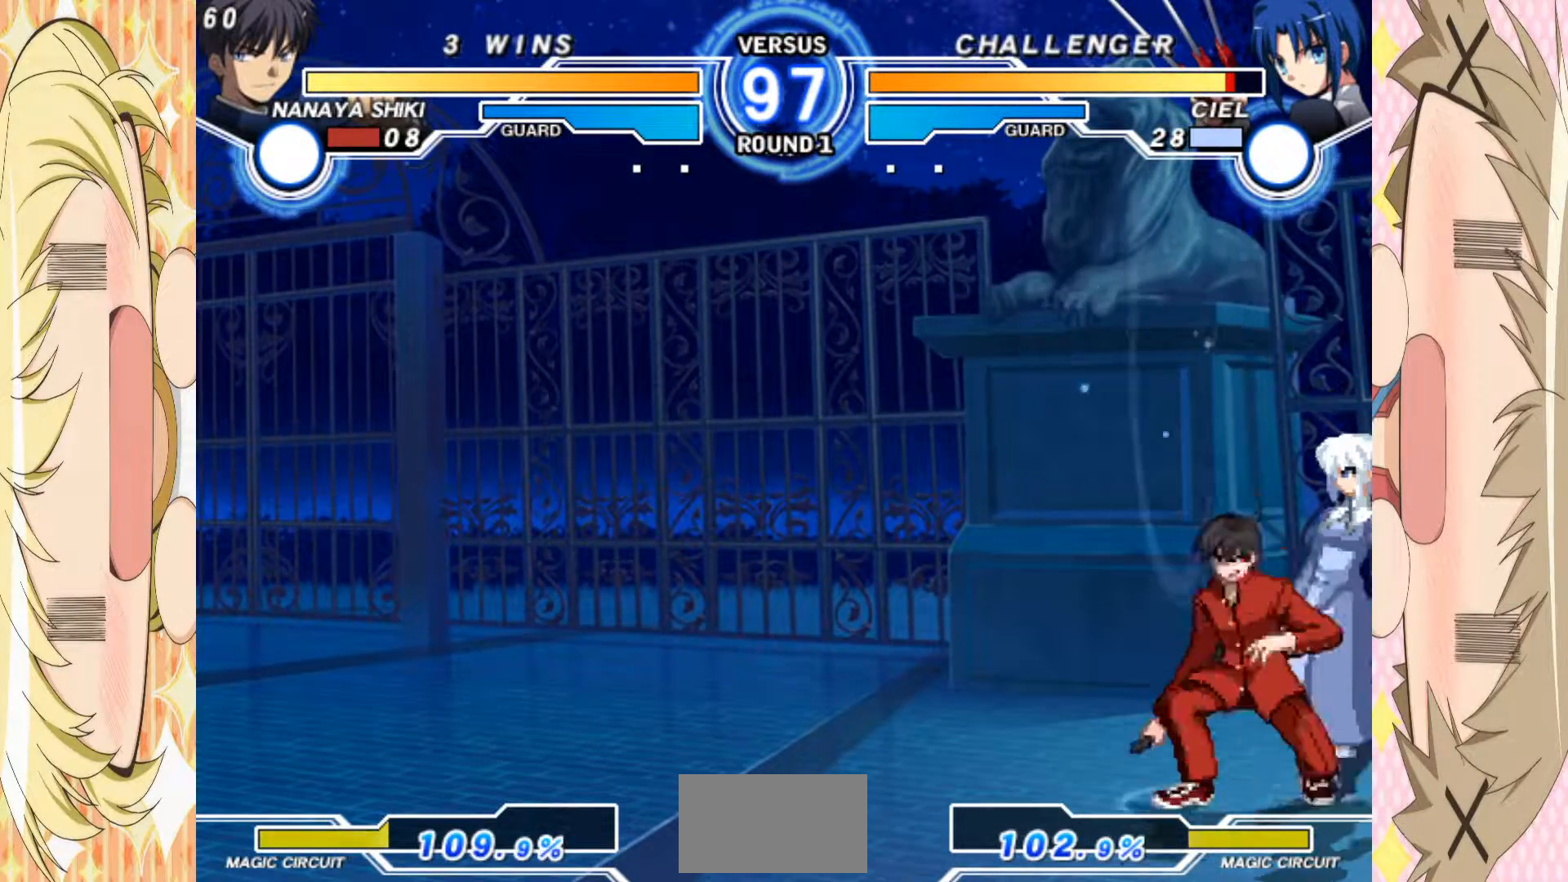
{"buttons": [], "left_stick": "down-left", "events": [[33, "A", "down"], [117, "A", "up"], [217, "A", "down"], [267, "A", "up"]]}
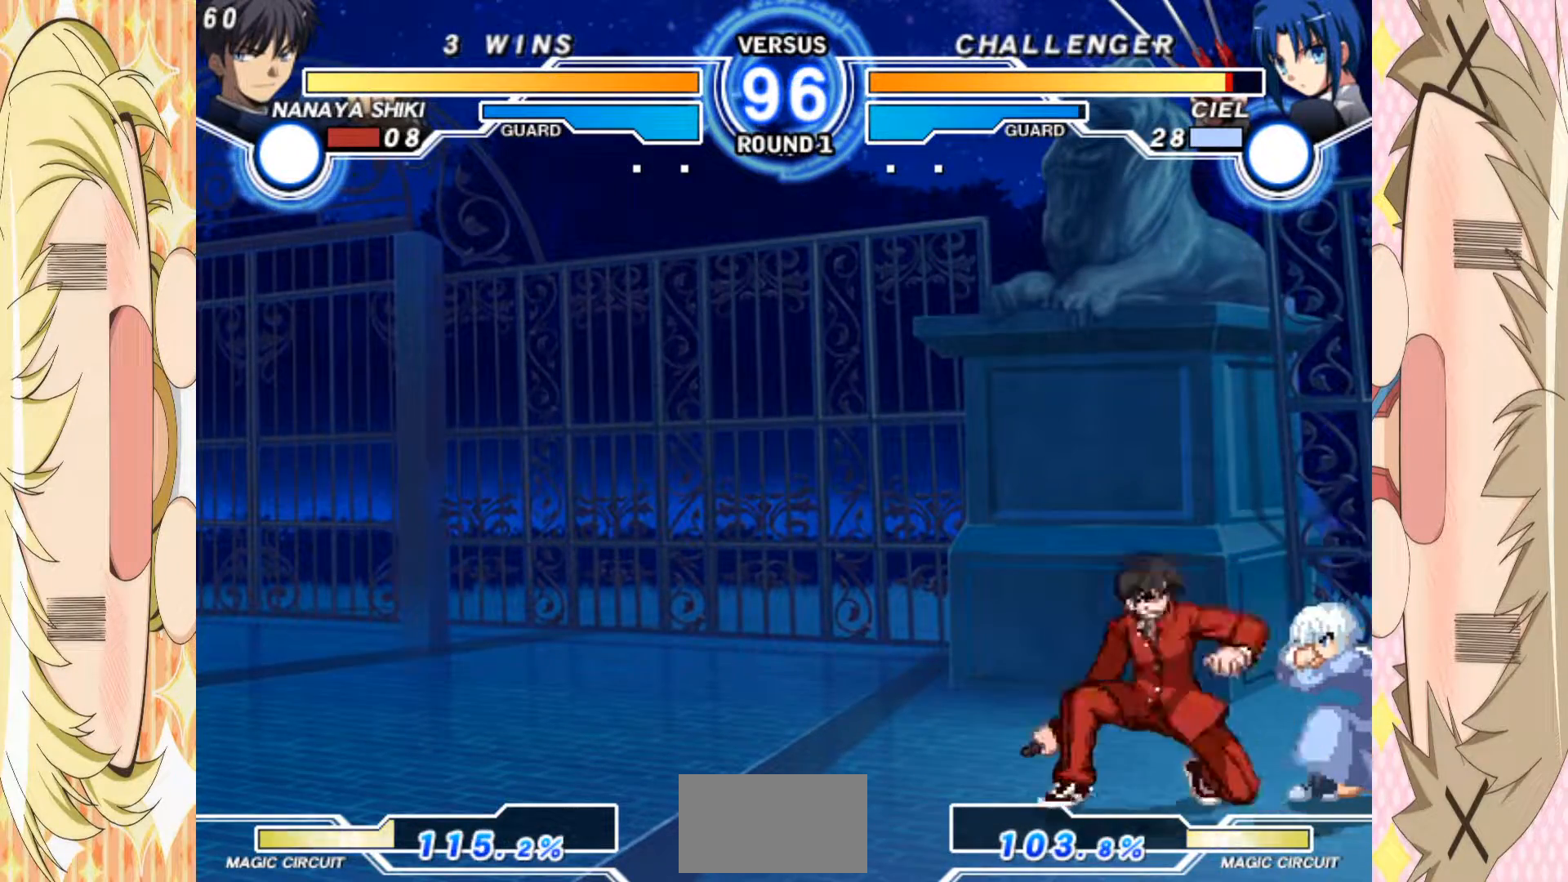
{"buttons": [], "left_stick": "center"}
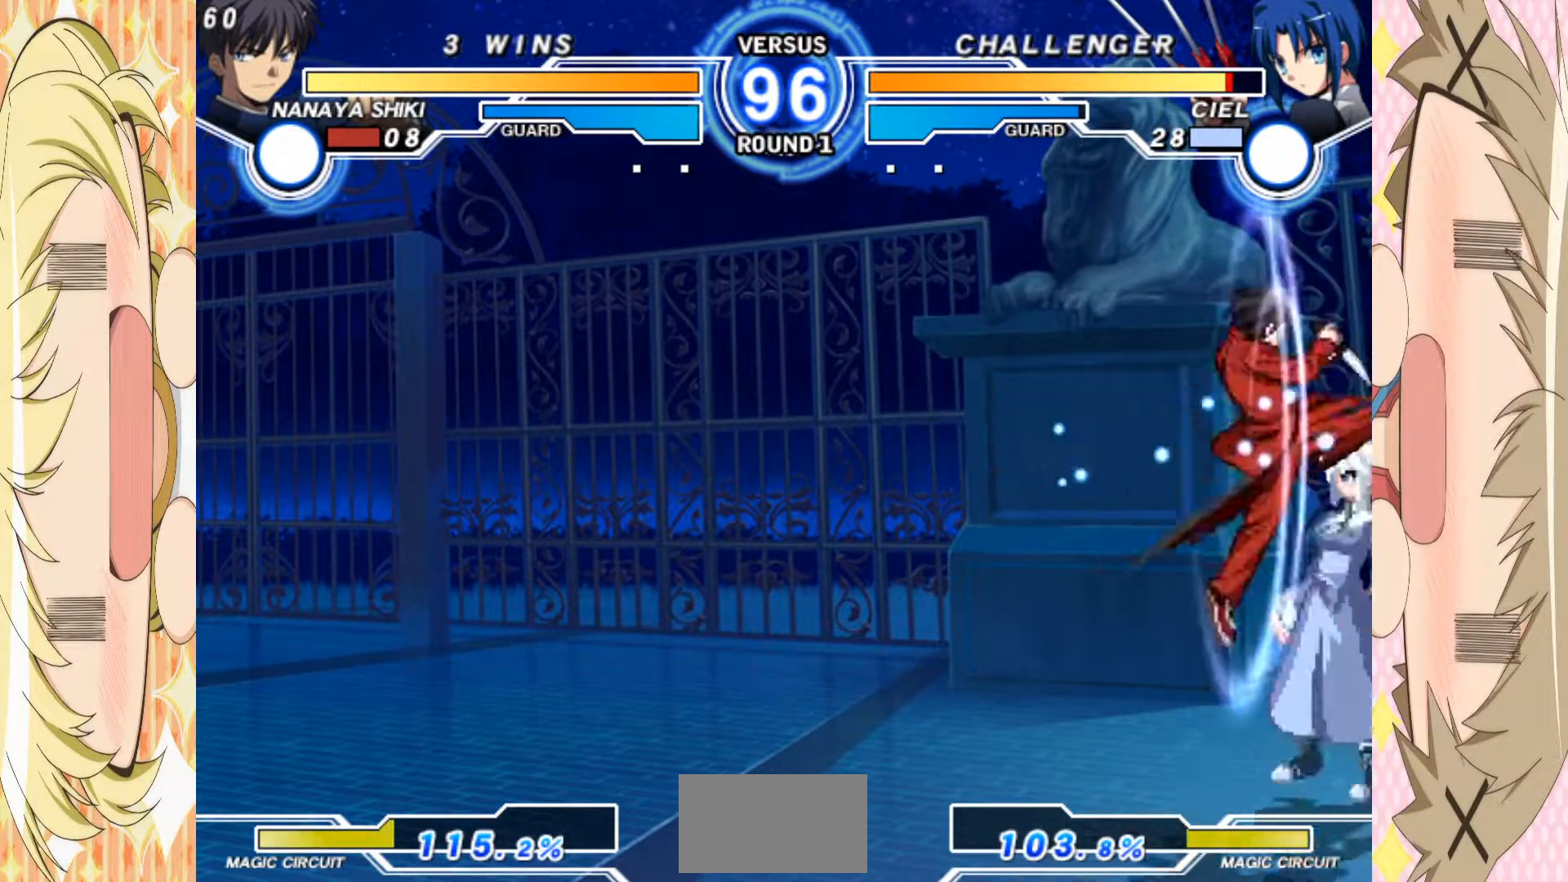
{"buttons": [], "left_stick": "up-right", "events": [[33, "A", "down"], [100, "A", "up"], [183, "A", "down"], [267, "A", "up"], [317, "left_stick", "up-right"]]}
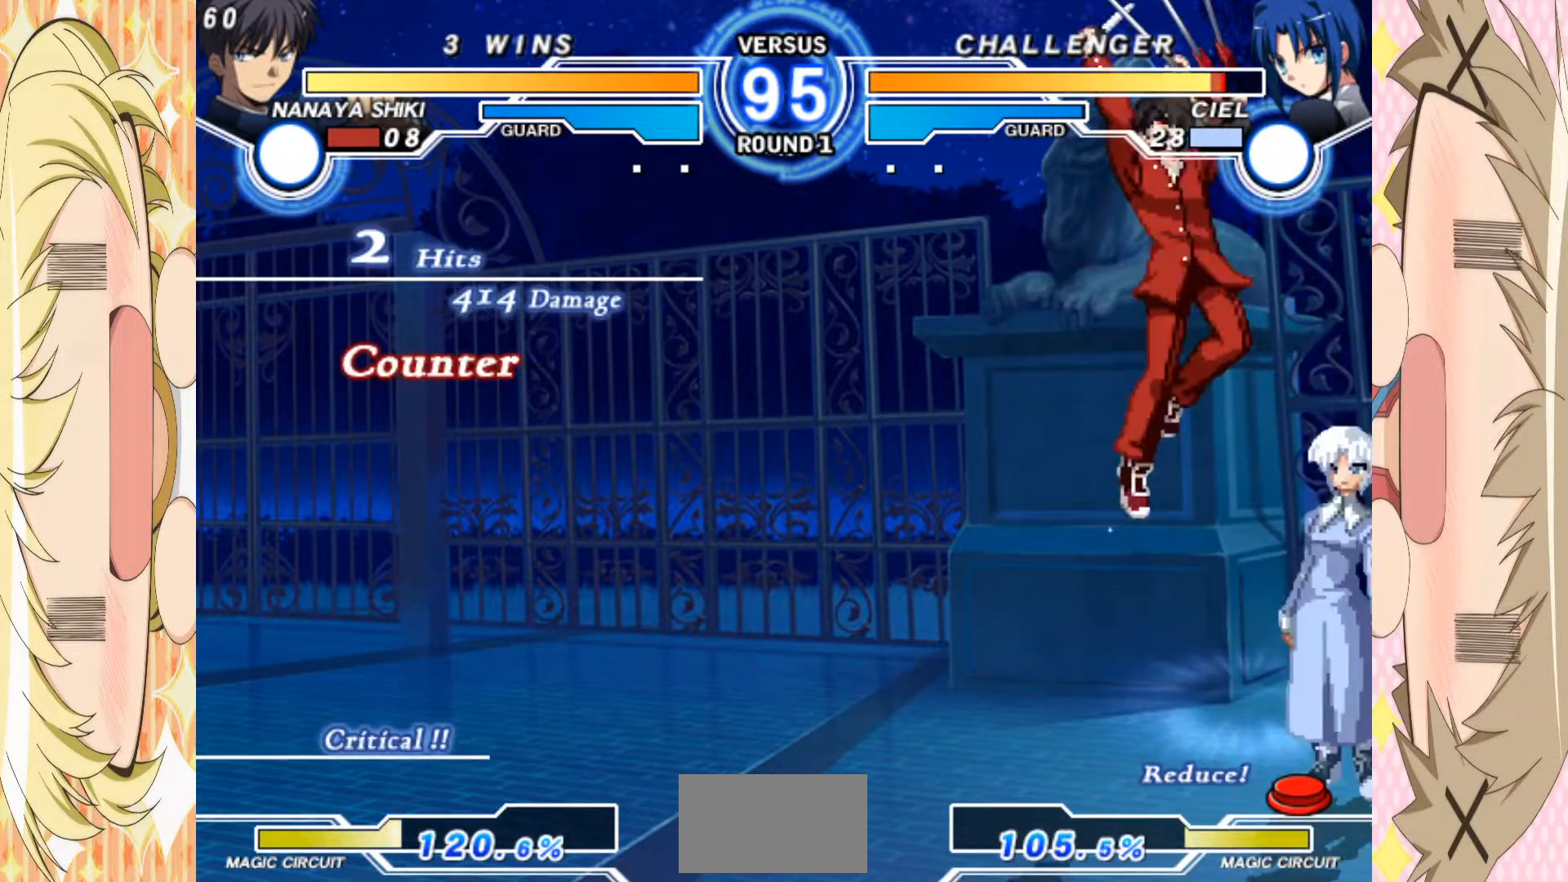
{"buttons": [], "left_stick": "down-left", "events": [[50, "left_stick", "down"], [83, "A", "down"], [433, "left_stick", "down-left"], [483, "A", "up"]]}
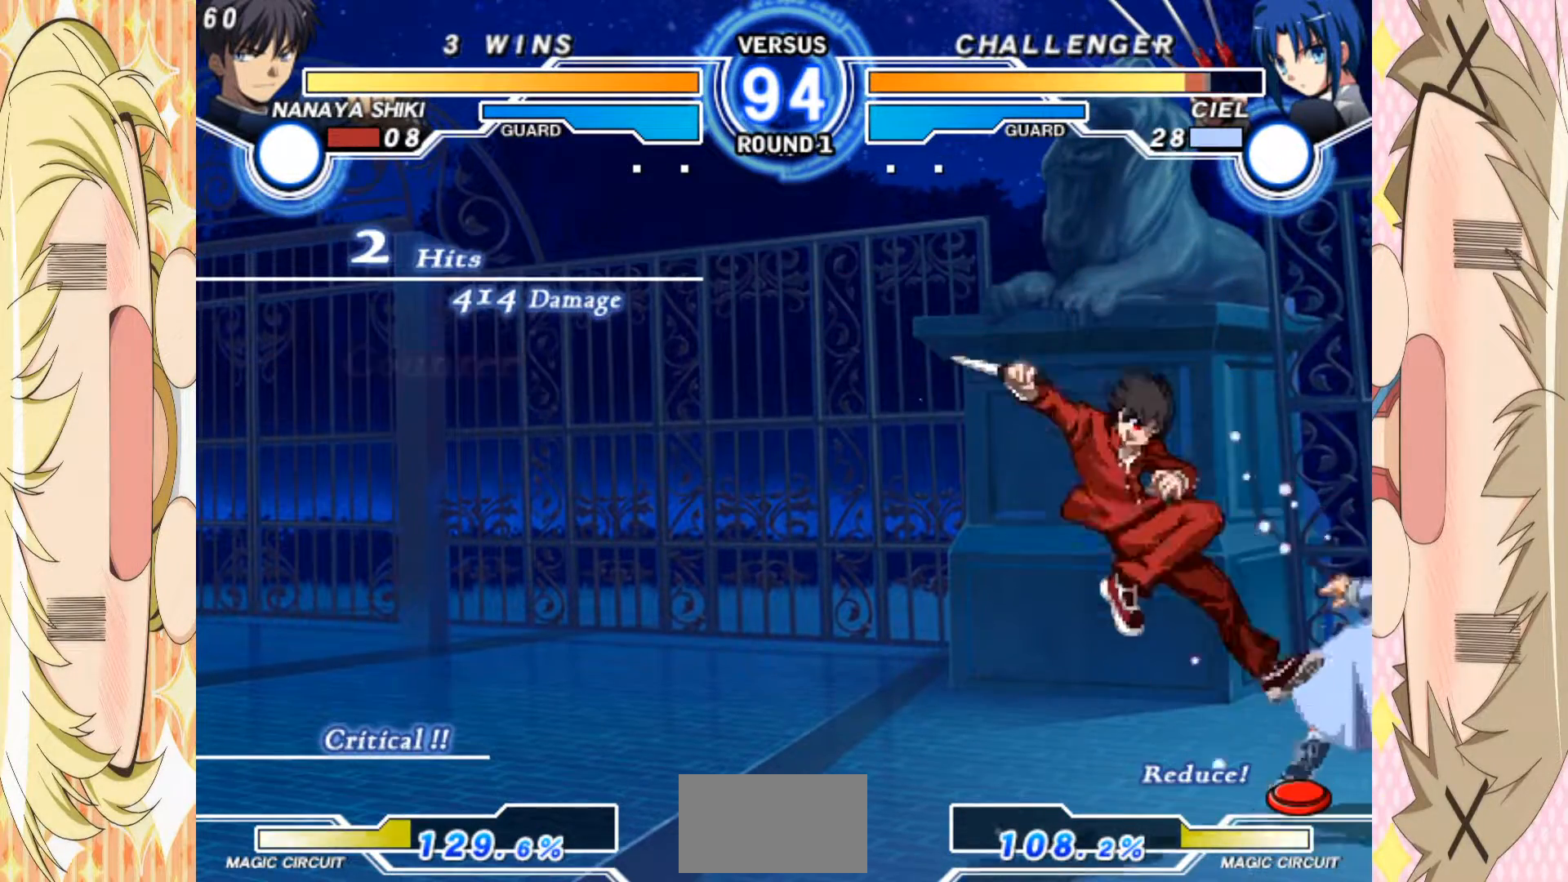
{"buttons": [], "left_stick": "down-left", "events": [[133, "A", "down"], [200, "A", "up"], [217, "left_stick", "center"], [283, "left_stick", "right"], [350, "left_stick", "center"], [417, "left_stick", "right"], [483, "left_stick", "down-left"]]}
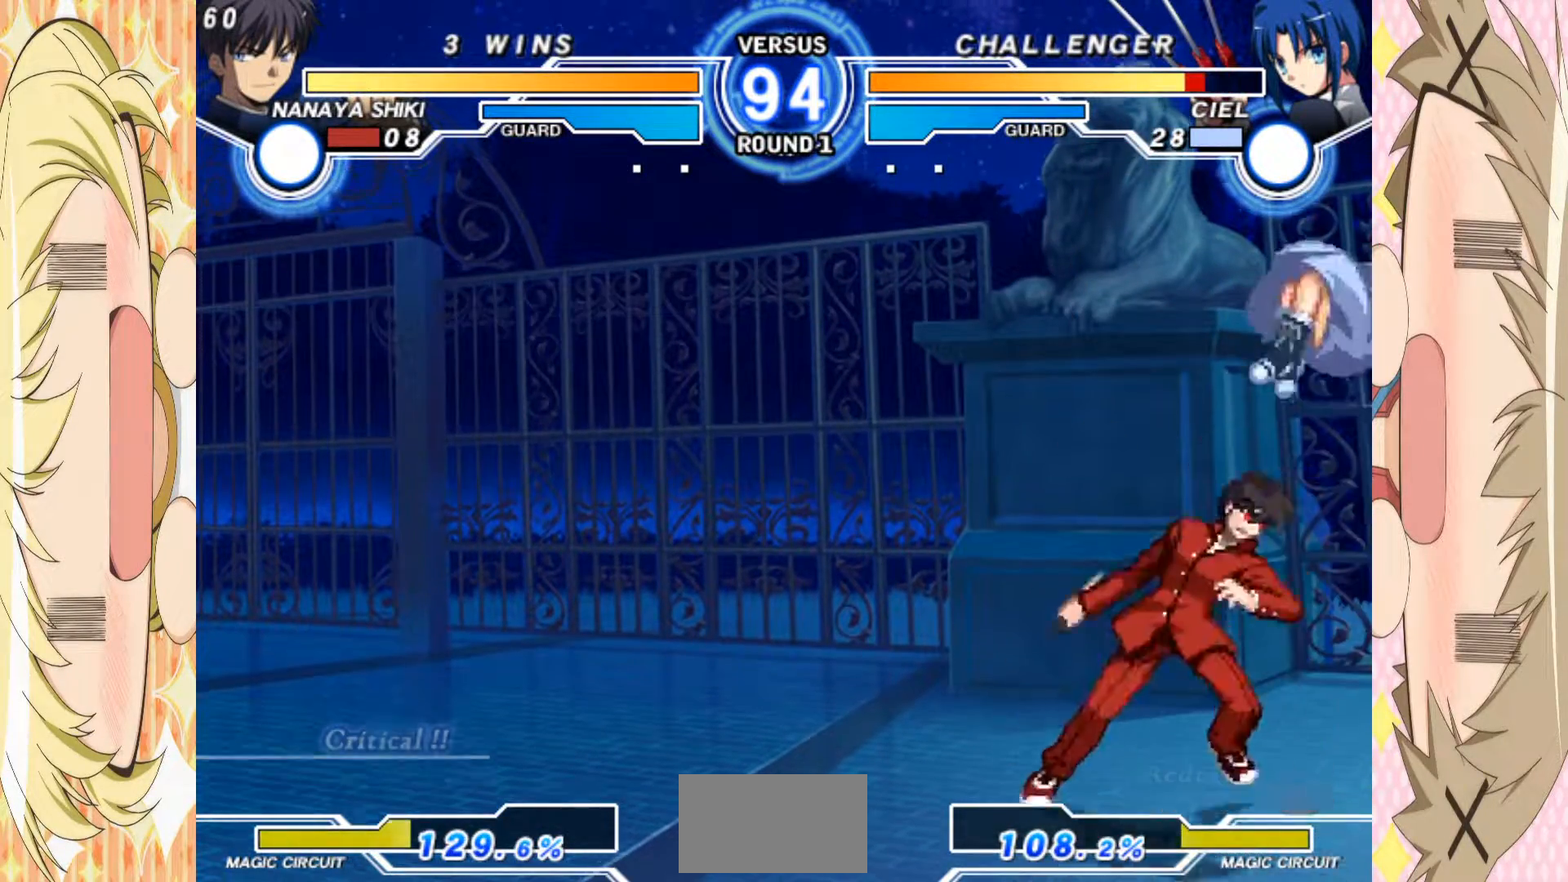
{"buttons": [], "left_stick": "left", "events": [[50, "A", "down"], [117, "A", "up"], [150, "left_stick", "left"]]}
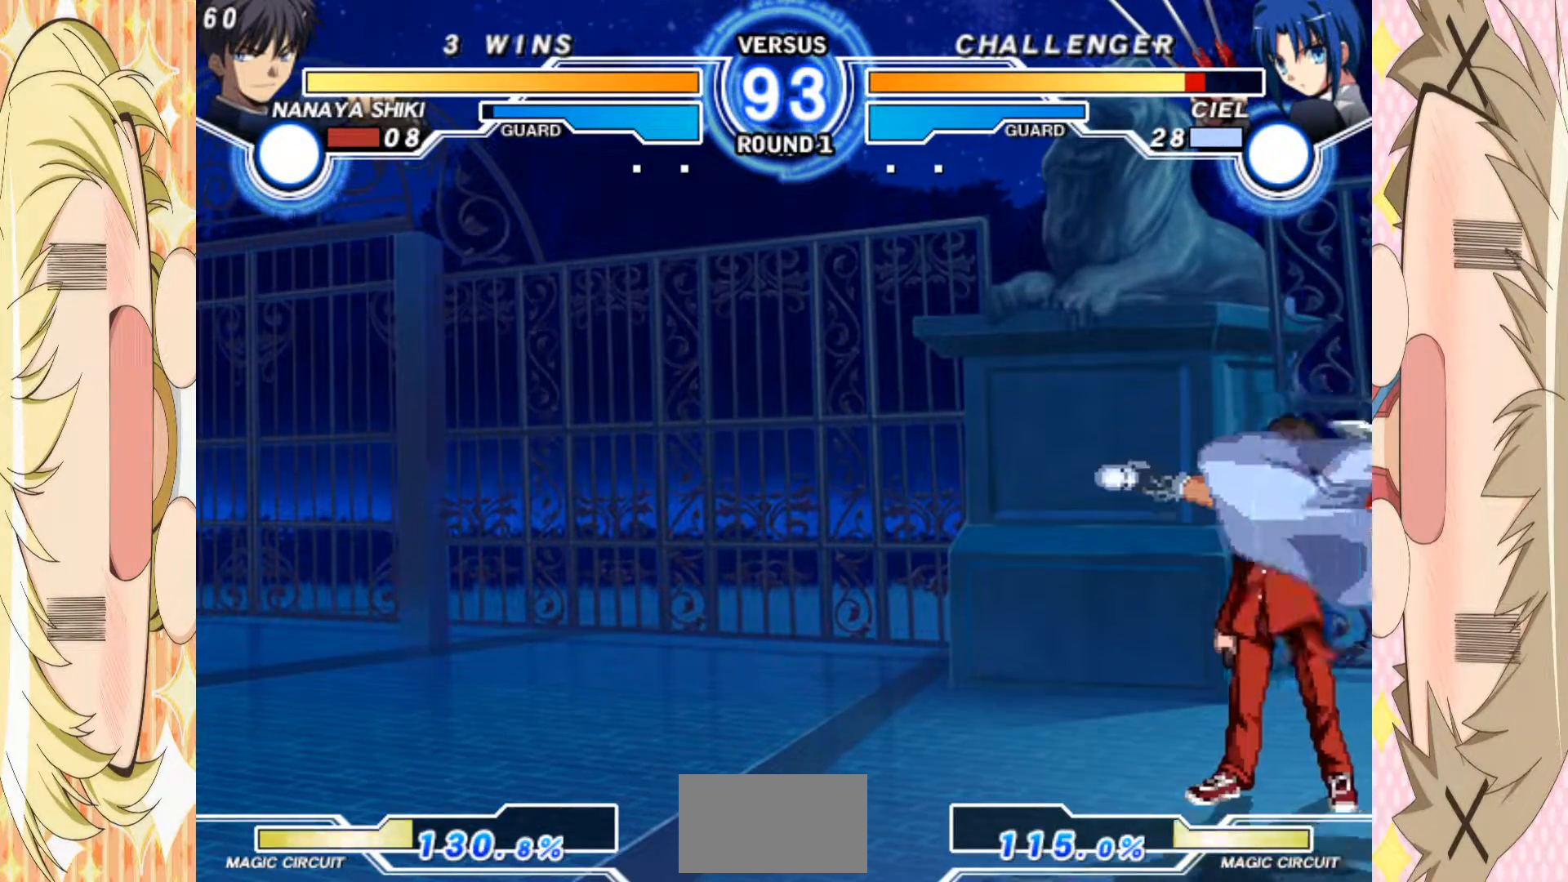
{"buttons": [], "left_stick": "down-left", "events": [[33, "left_stick", "down-left"]]}
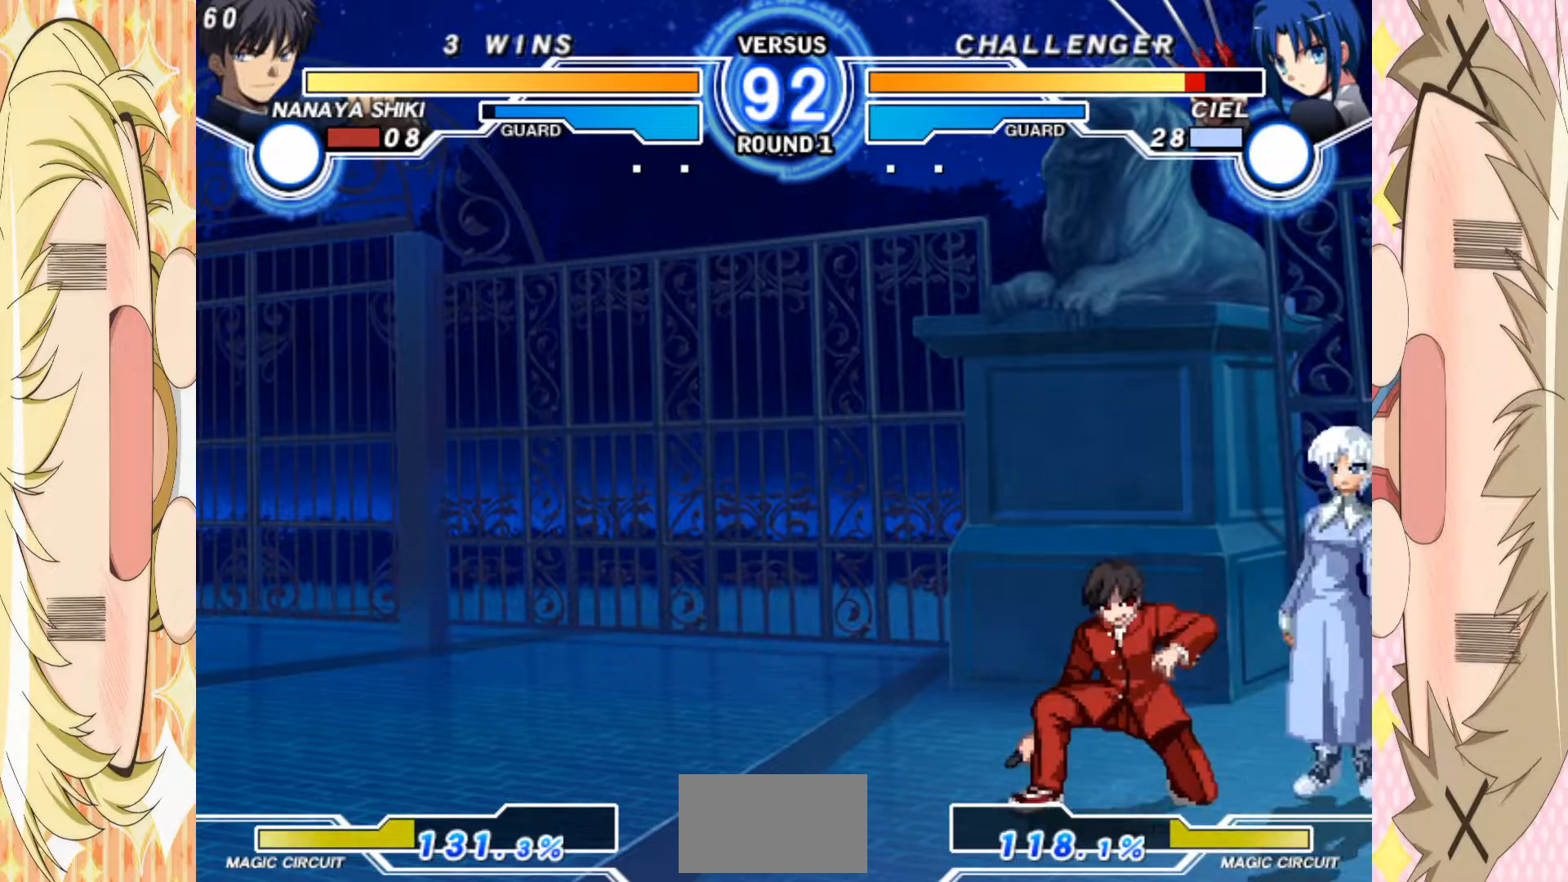
{"buttons": [], "left_stick": "down-left", "events": [[200, "left_stick", "down-right"], [283, "left_stick", "down-left"]]}
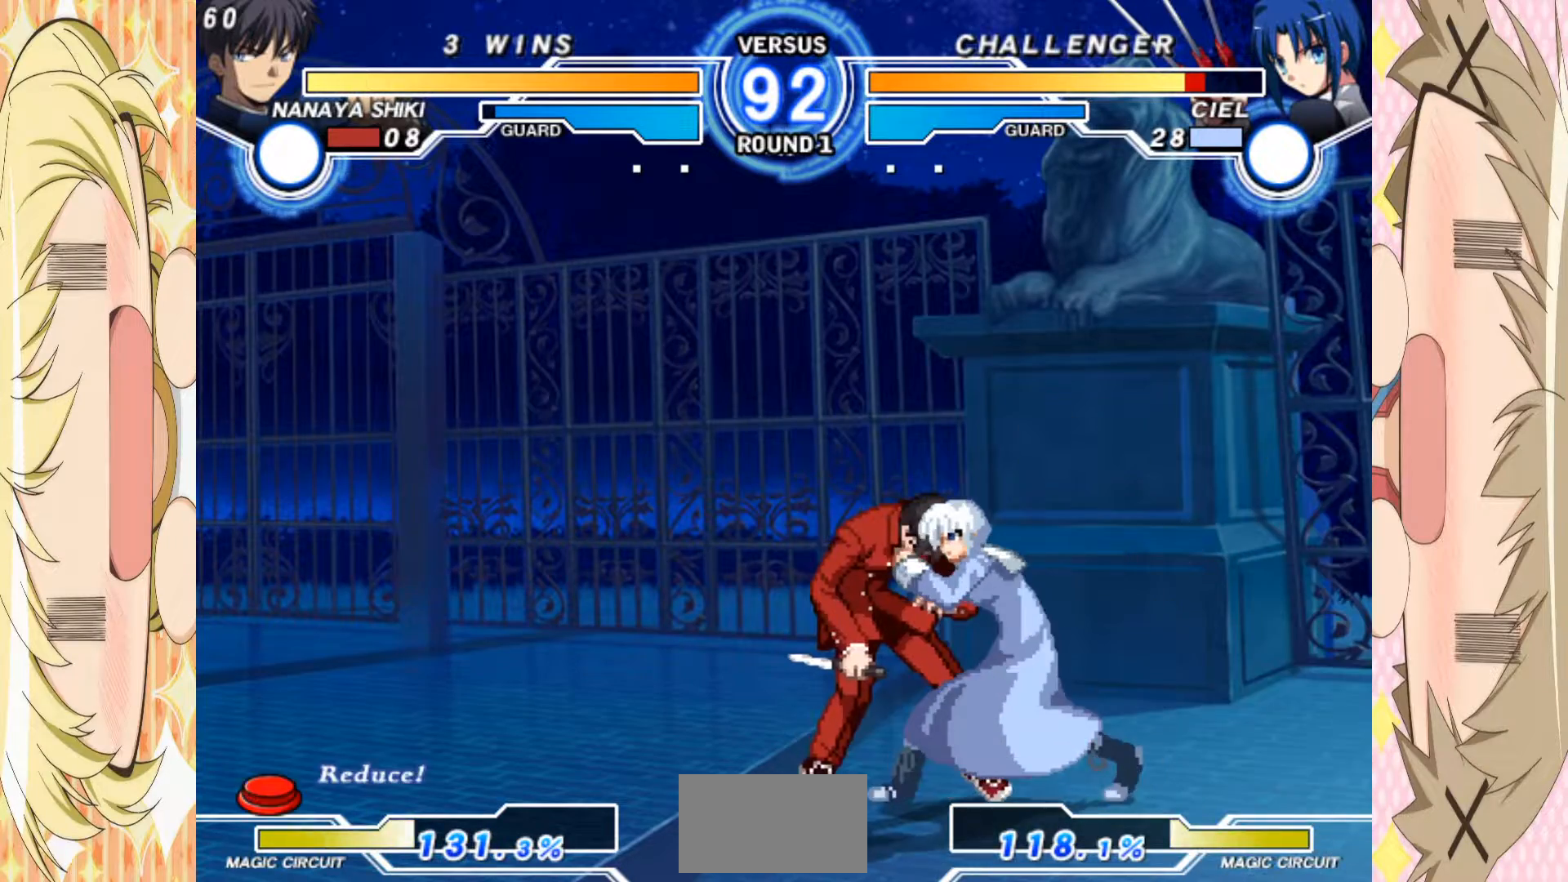
{"buttons": [], "left_stick": "center", "events": [[83, "A", "down"], [183, "A", "up"], [283, "A", "down"], [333, "left_stick", "center"], [433, "A", "up"]]}
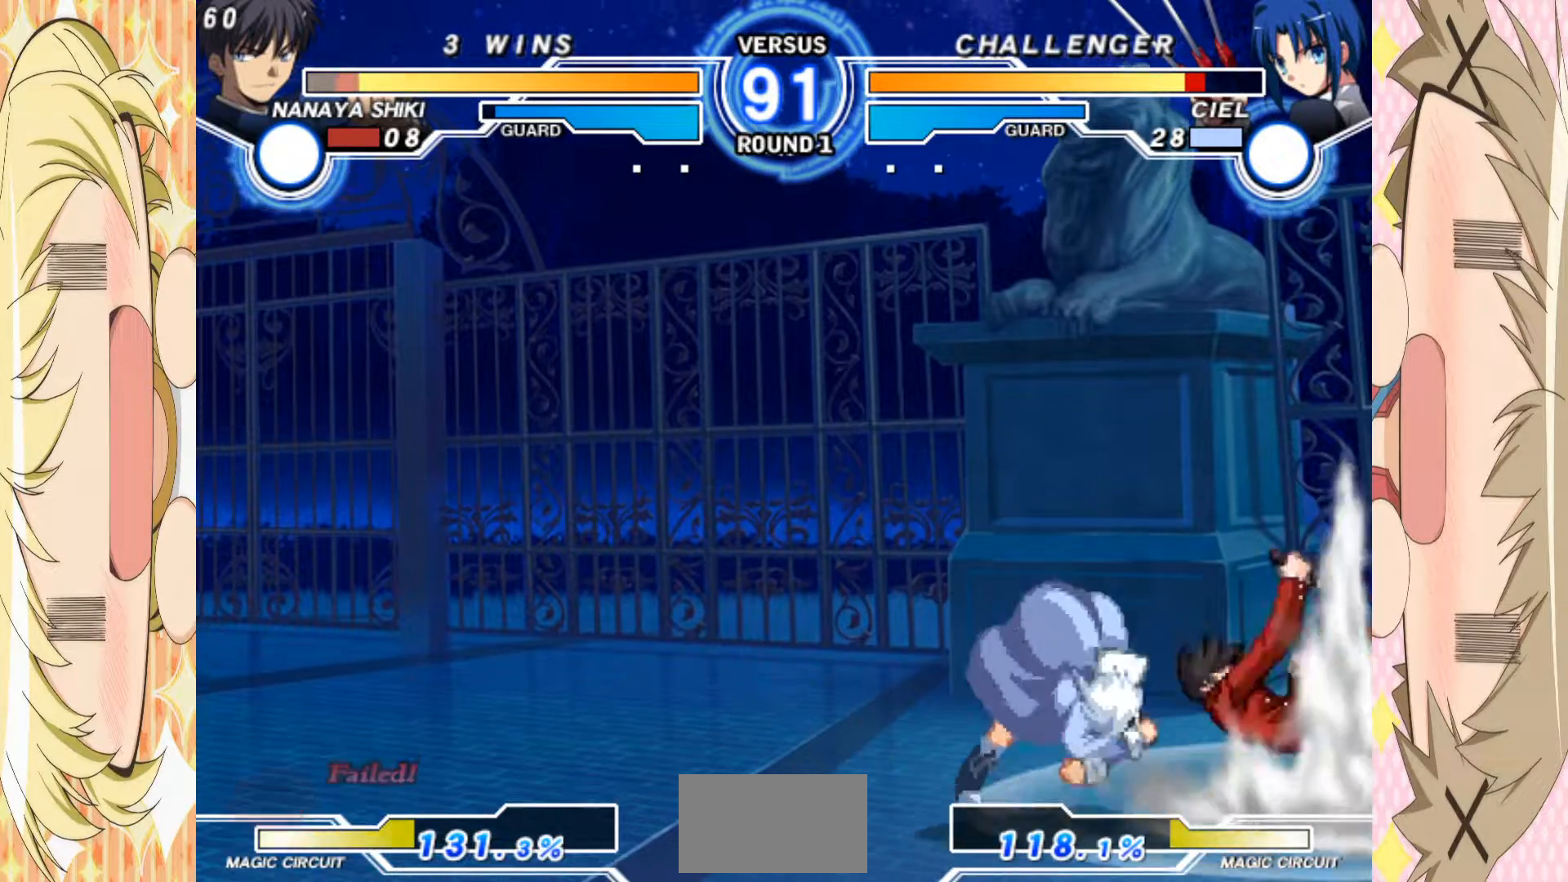
{"buttons": [], "left_stick": "down", "events": [[167, "A", "down"], [367, "left_stick", "left"], [400, "A", "up"], [483, "left_stick", "down"]]}
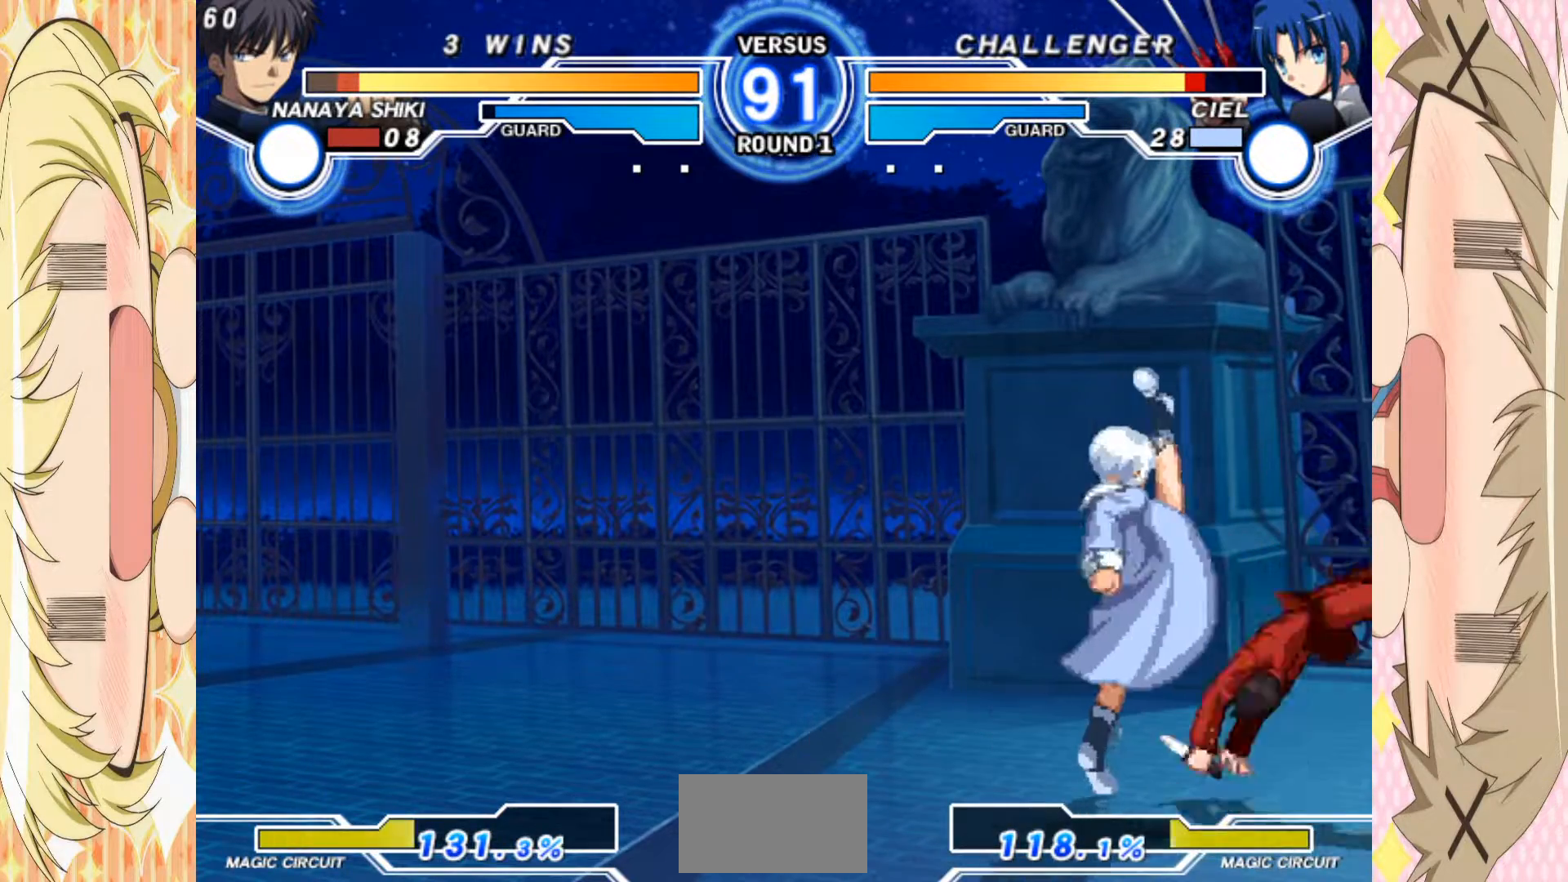
{"buttons": [], "left_stick": "center", "events": [[100, "B", "down"], [133, "left_stick", "center"], [167, "B", "up"]]}
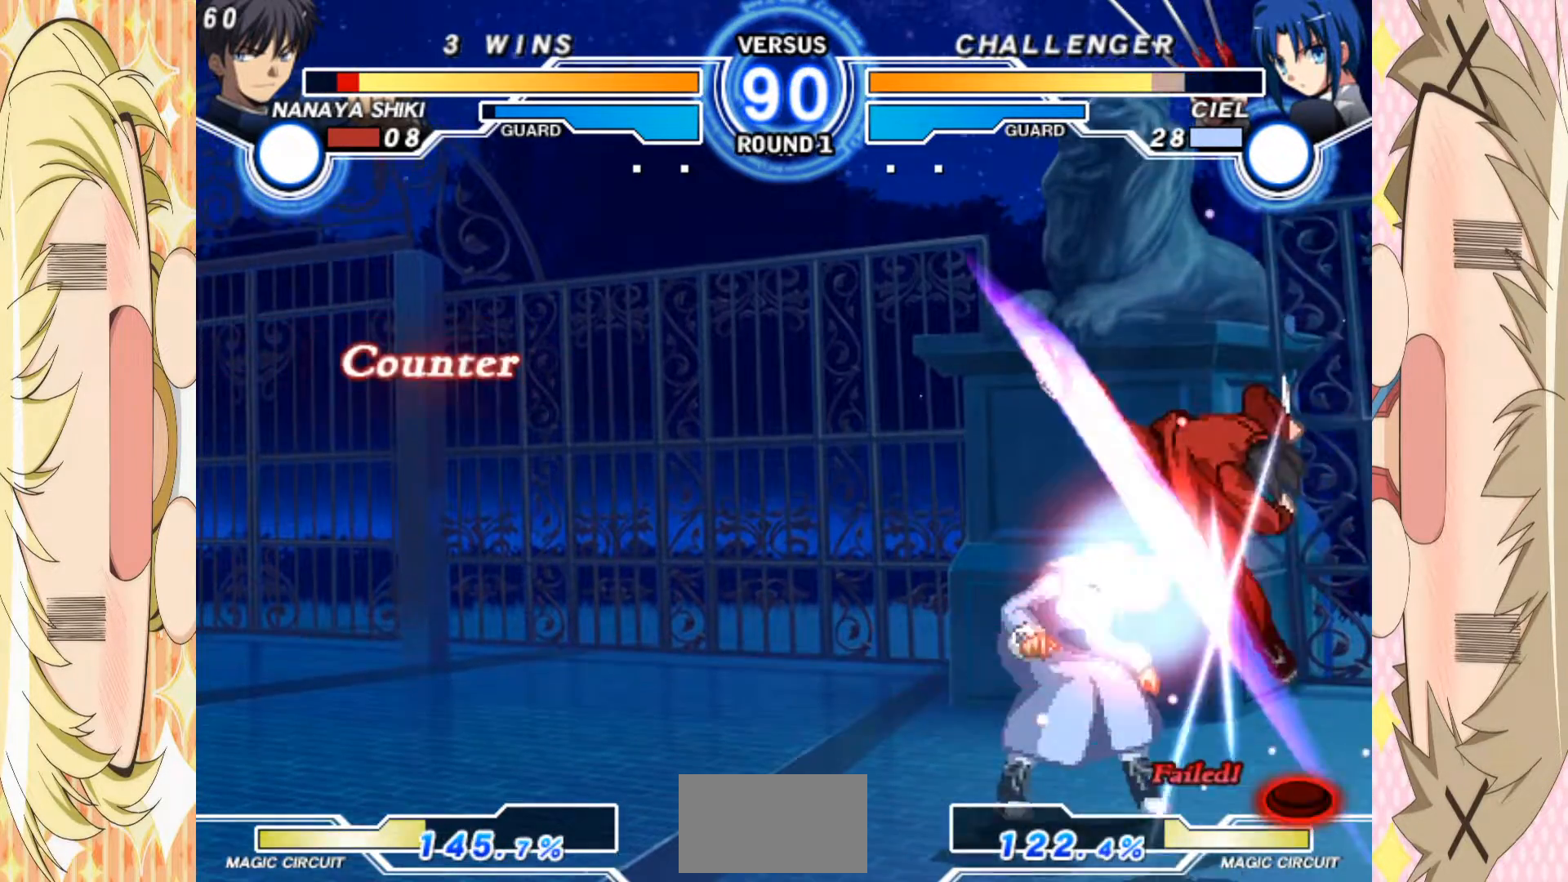
{"buttons": [], "left_stick": "center", "events": [[217, "B", "down"], [333, "left_stick", "down"], [367, "B", "up"], [383, "left_stick", "up"], [467, "left_stick", "center"]]}
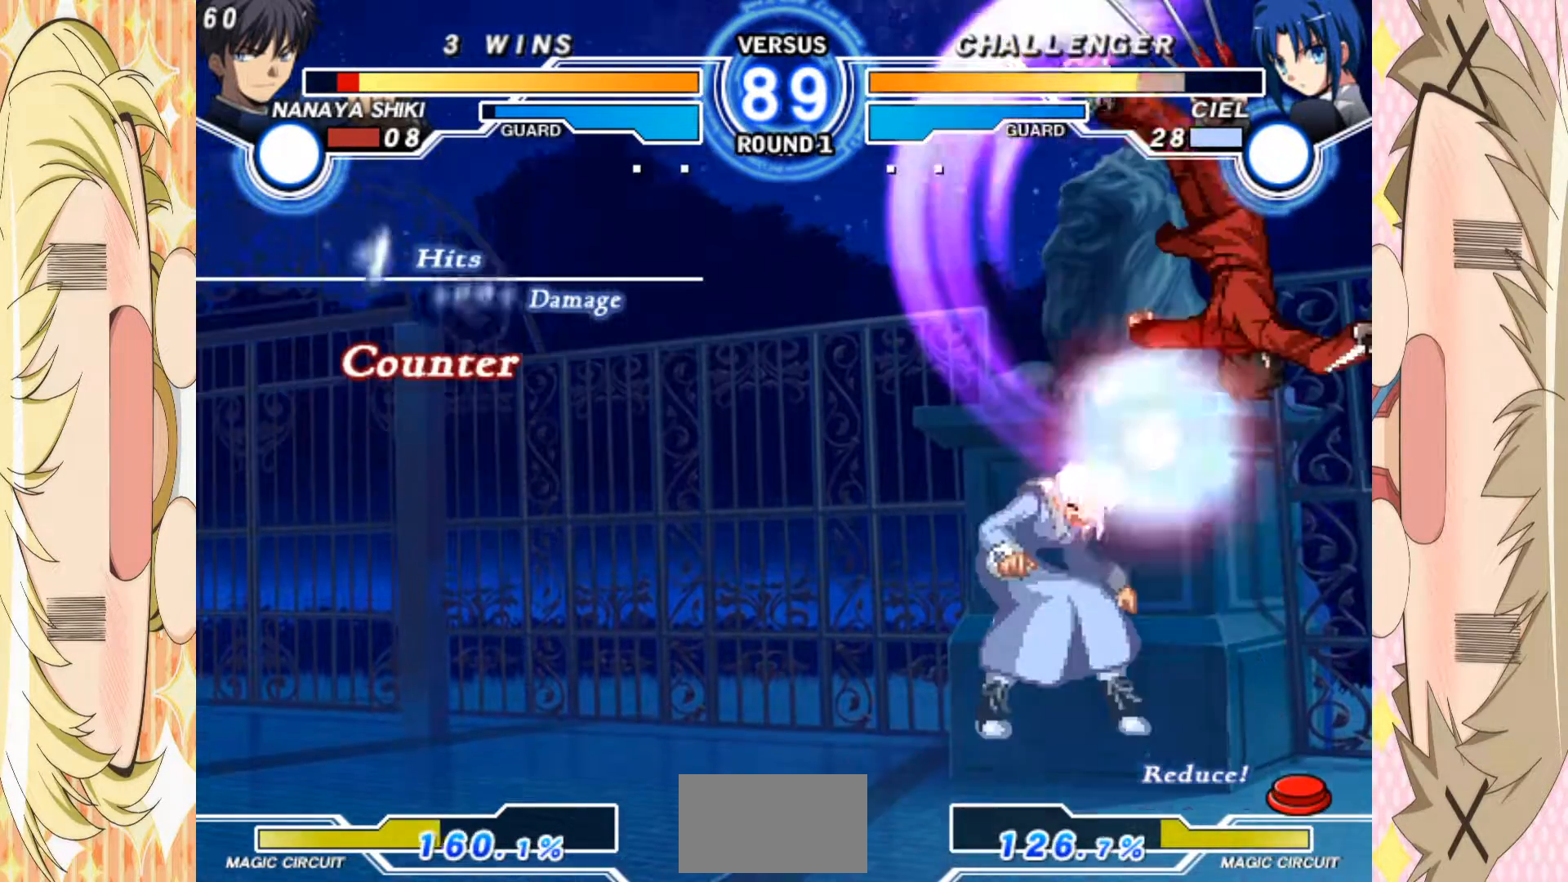
{"buttons": [], "left_stick": "center", "events": [[33, "left_stick", "down"], [167, "left_stick", "left"], [250, "left_stick", "down"], [400, "left_stick", "left"], [450, "left_stick", "center"]]}
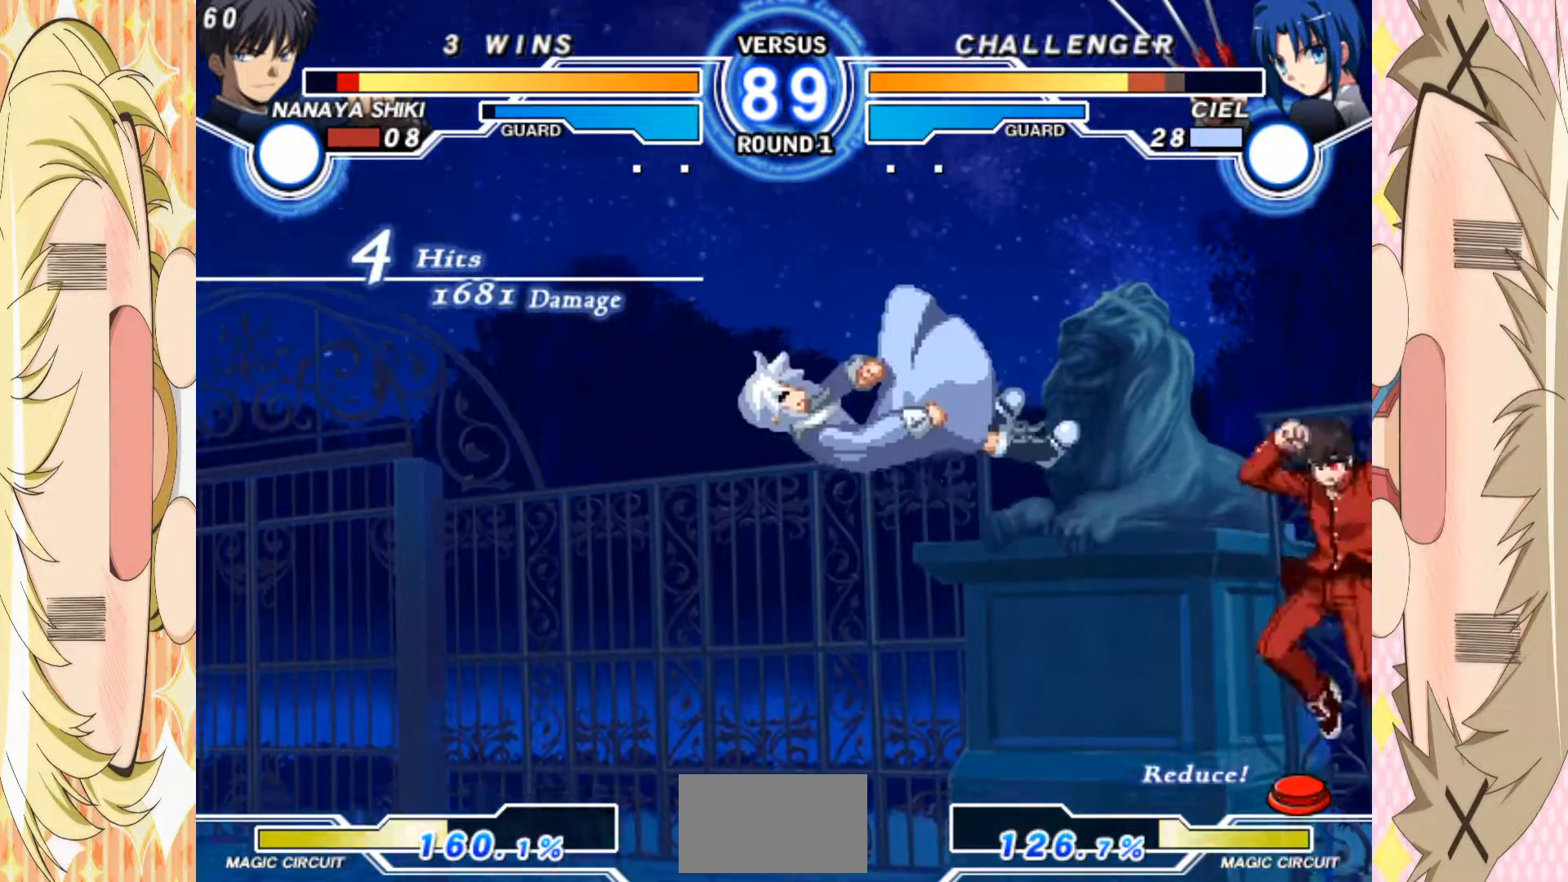
{"buttons": [], "left_stick": "center", "events": [[100, "left_stick", "left"], [150, "left_stick", "center"], [233, "left_stick", "left"], [350, "left_stick", "up"], [433, "left_stick", "center"]]}
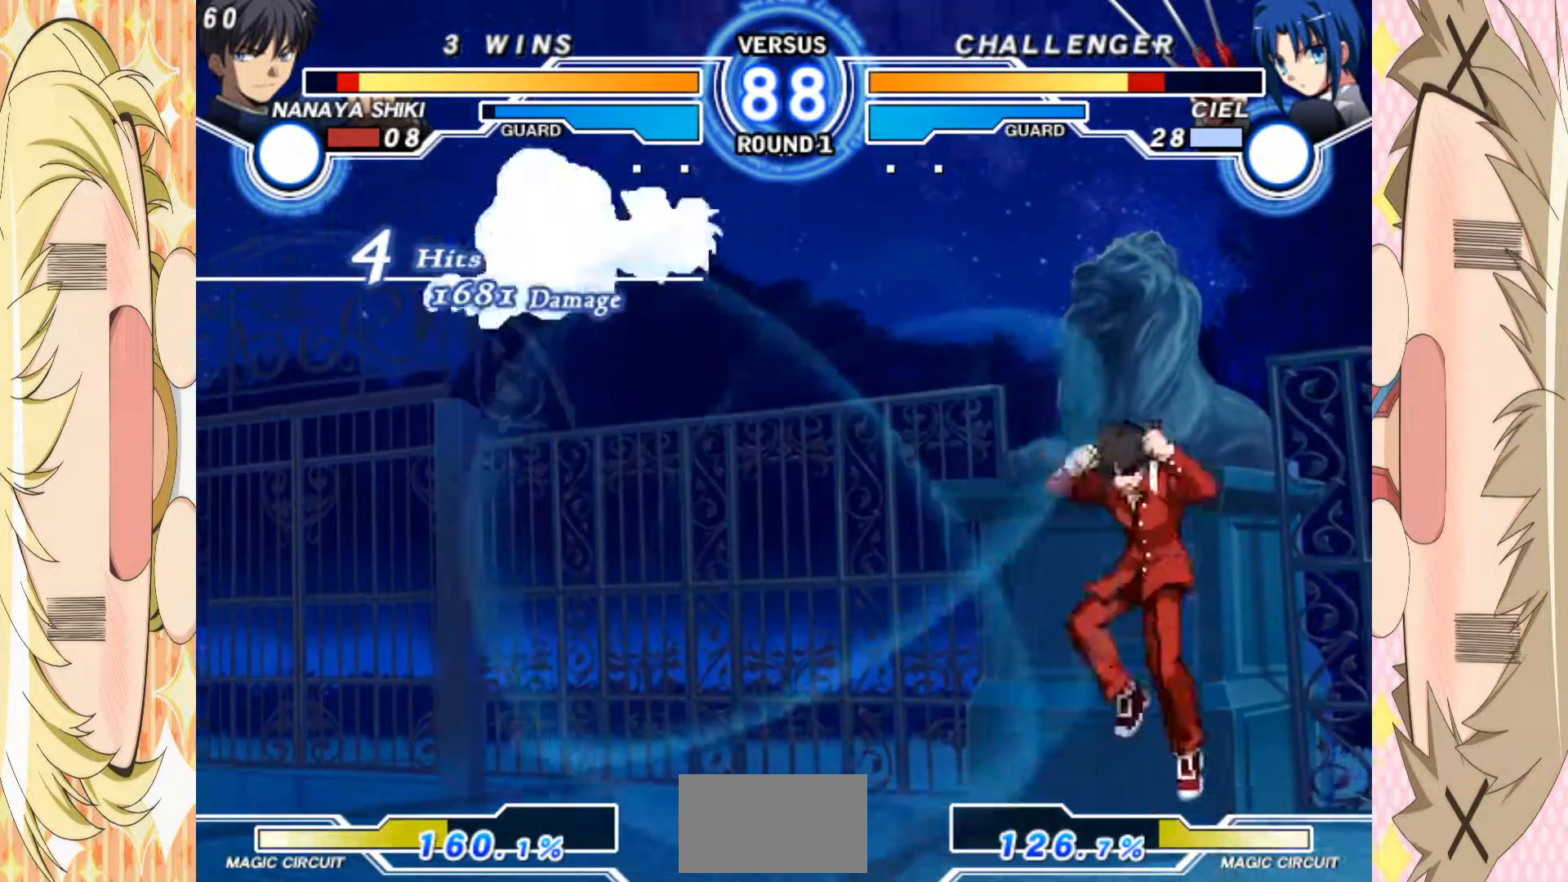
{"buttons": [], "left_stick": "down", "events": [[167, "left_stick", "down"], [217, "left_stick", "center"], [283, "left_stick", "down"]]}
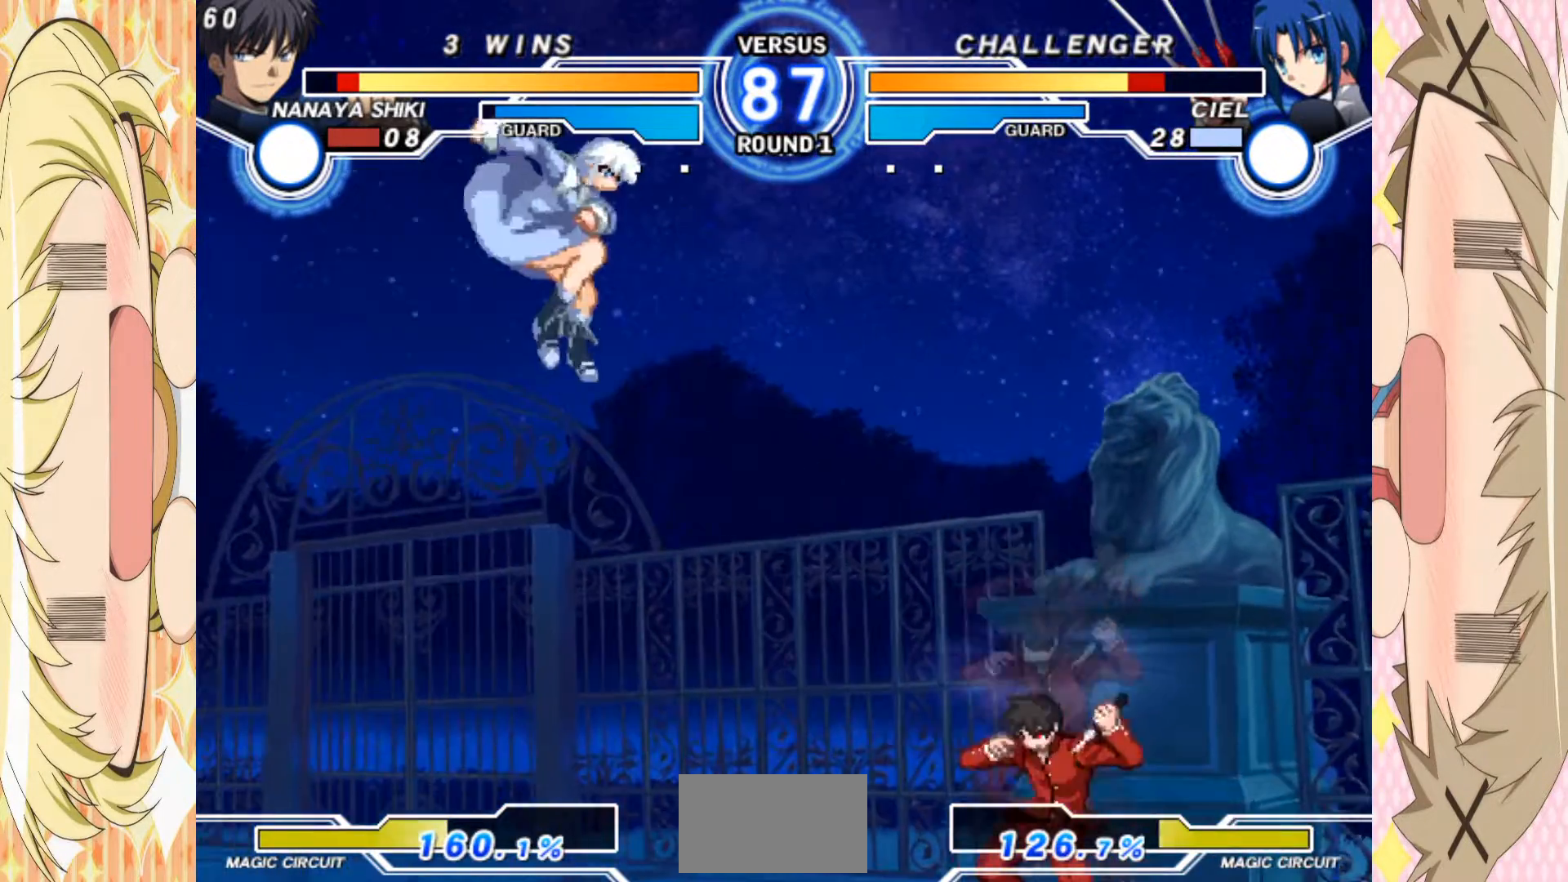
{"buttons": [], "left_stick": "right", "events": [[233, "left_stick", "right"], [267, "B", "down"], [333, "B", "up"]]}
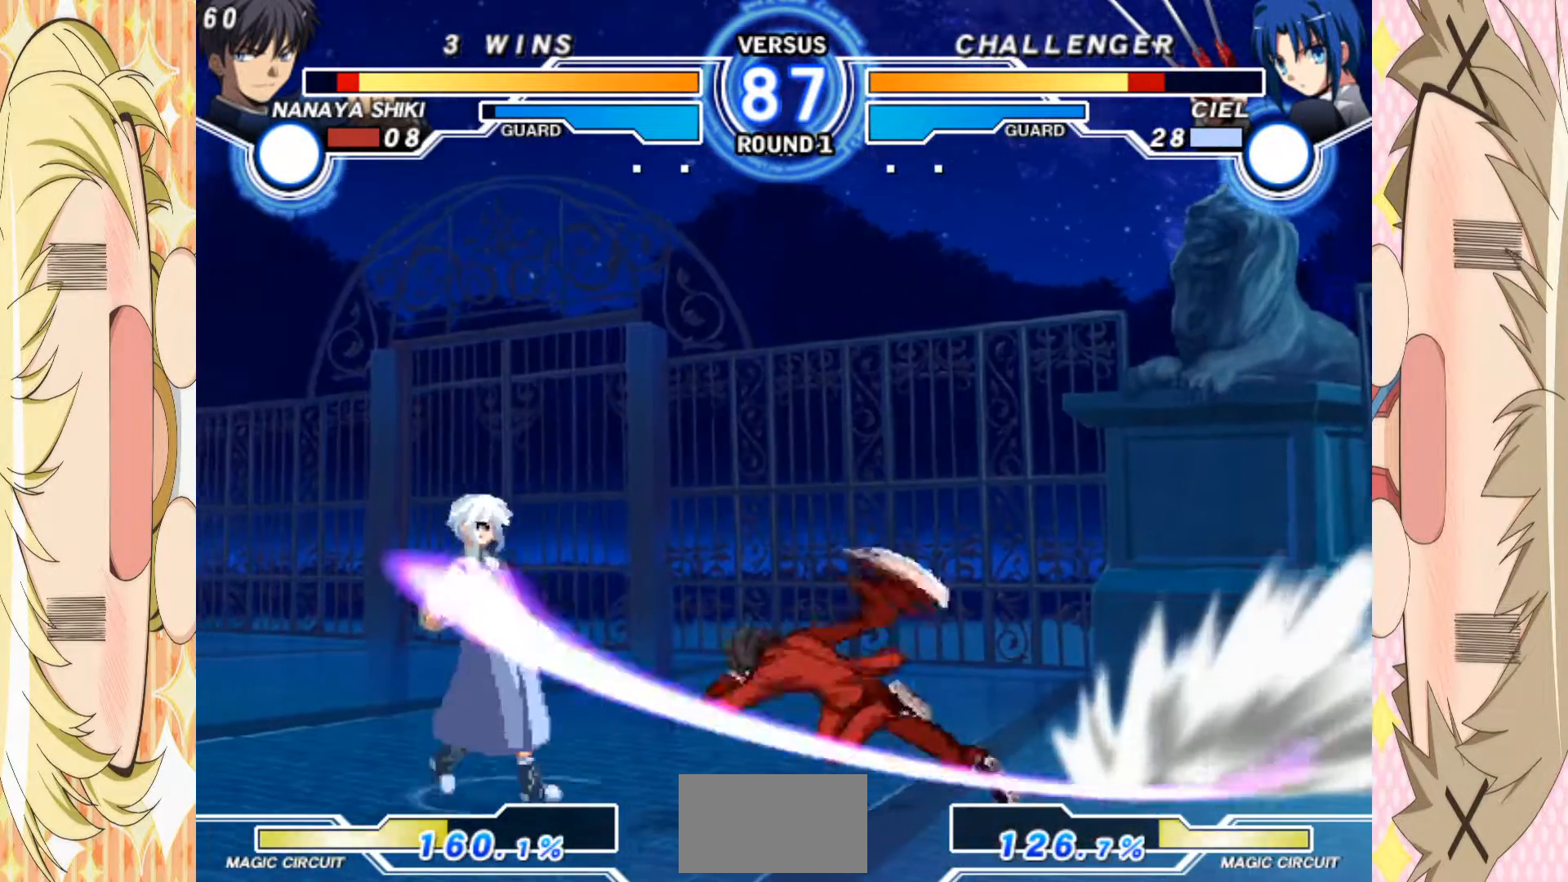
{"buttons": [], "left_stick": "right", "events": []}
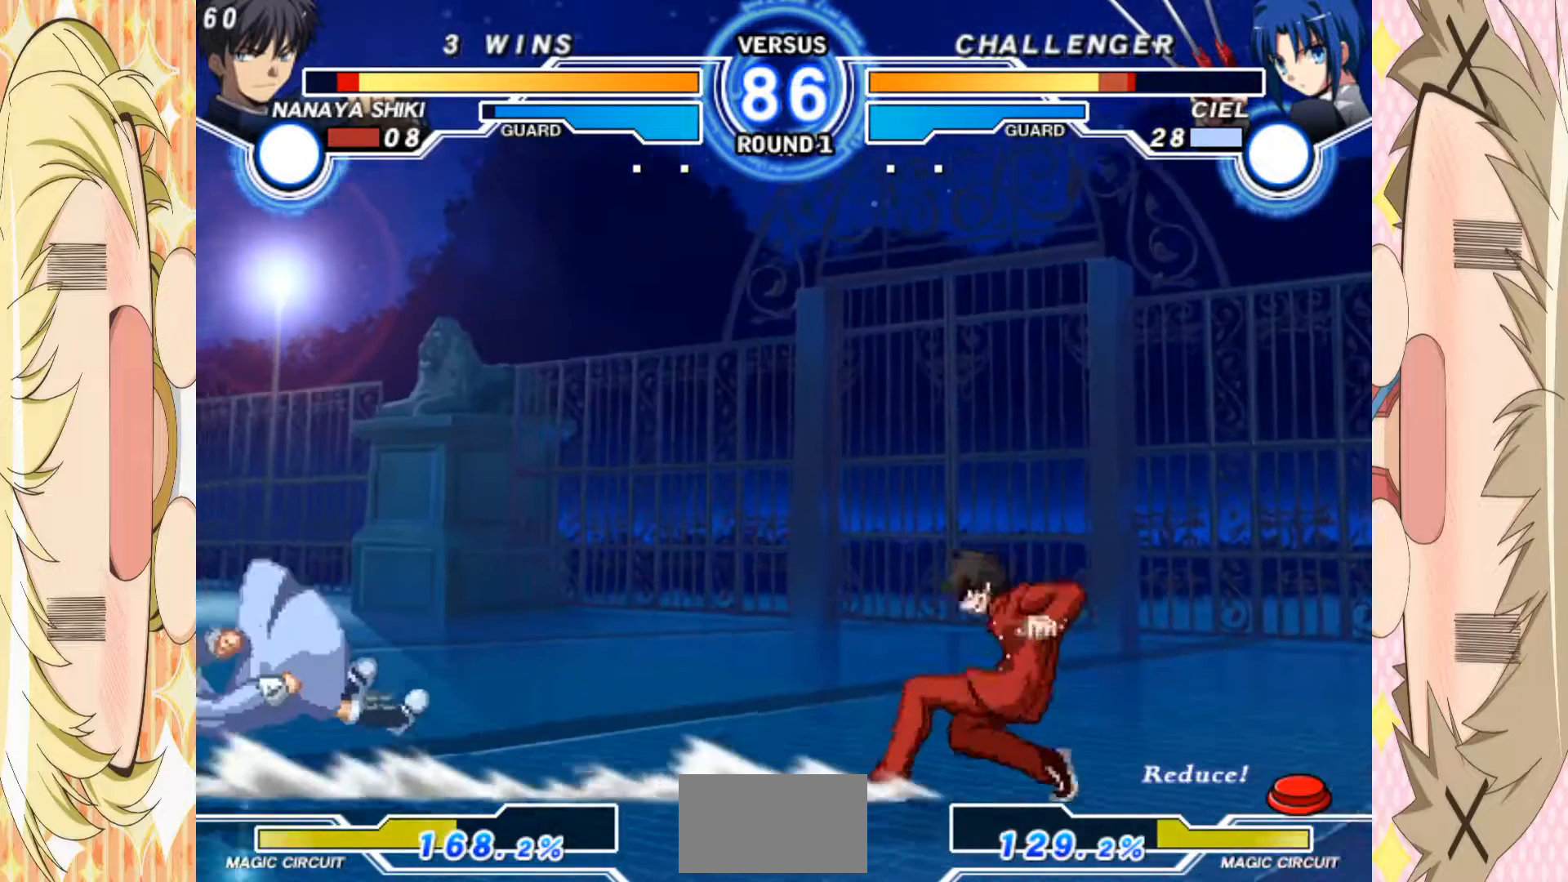
{"buttons": ["E"], "left_stick": "center", "events": [[67, "left_stick", "center"], [400, "E", "down"]]}
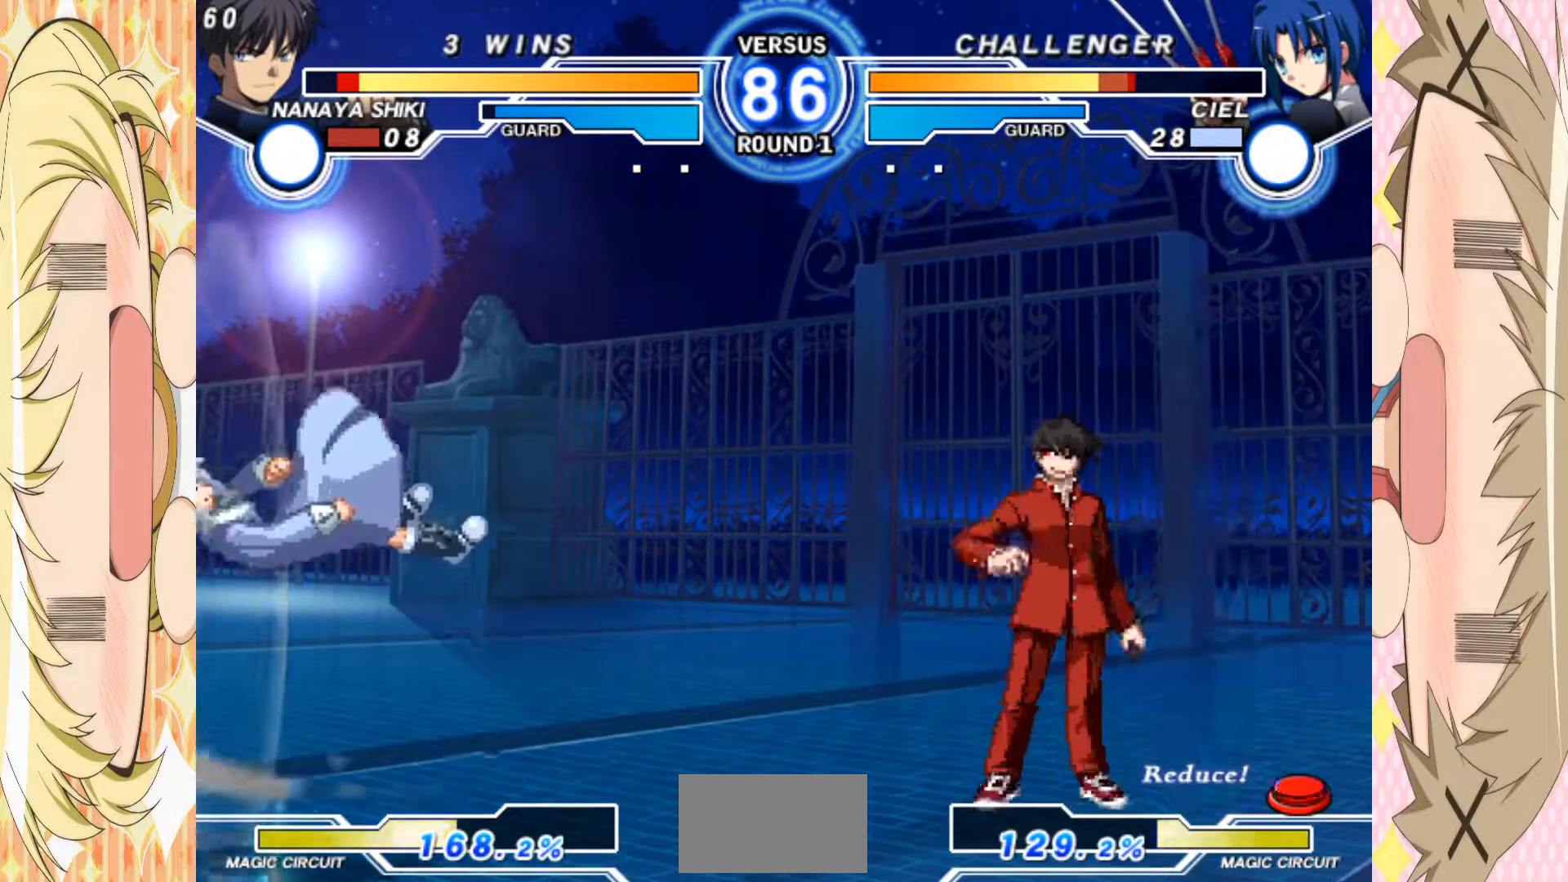
{"buttons": ["E"], "left_stick": "center", "events": []}
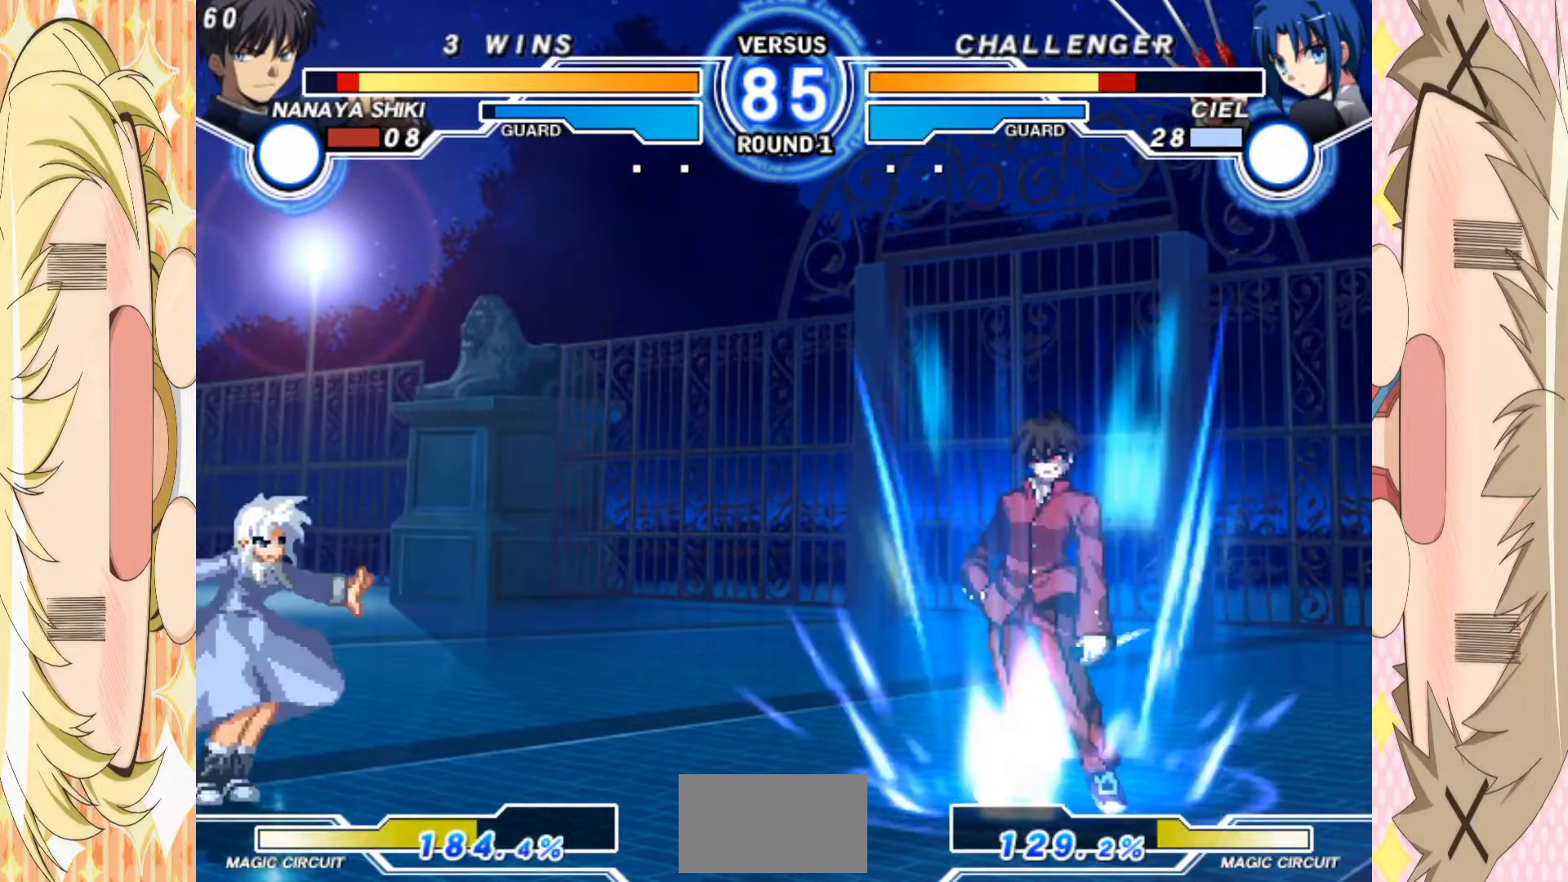
{"buttons": [], "left_stick": "right", "events": [[67, "E", "up"], [67, "left_stick", "down"], [133, "left_stick", "right"], [167, "B", "down"], [217, "B", "up"]]}
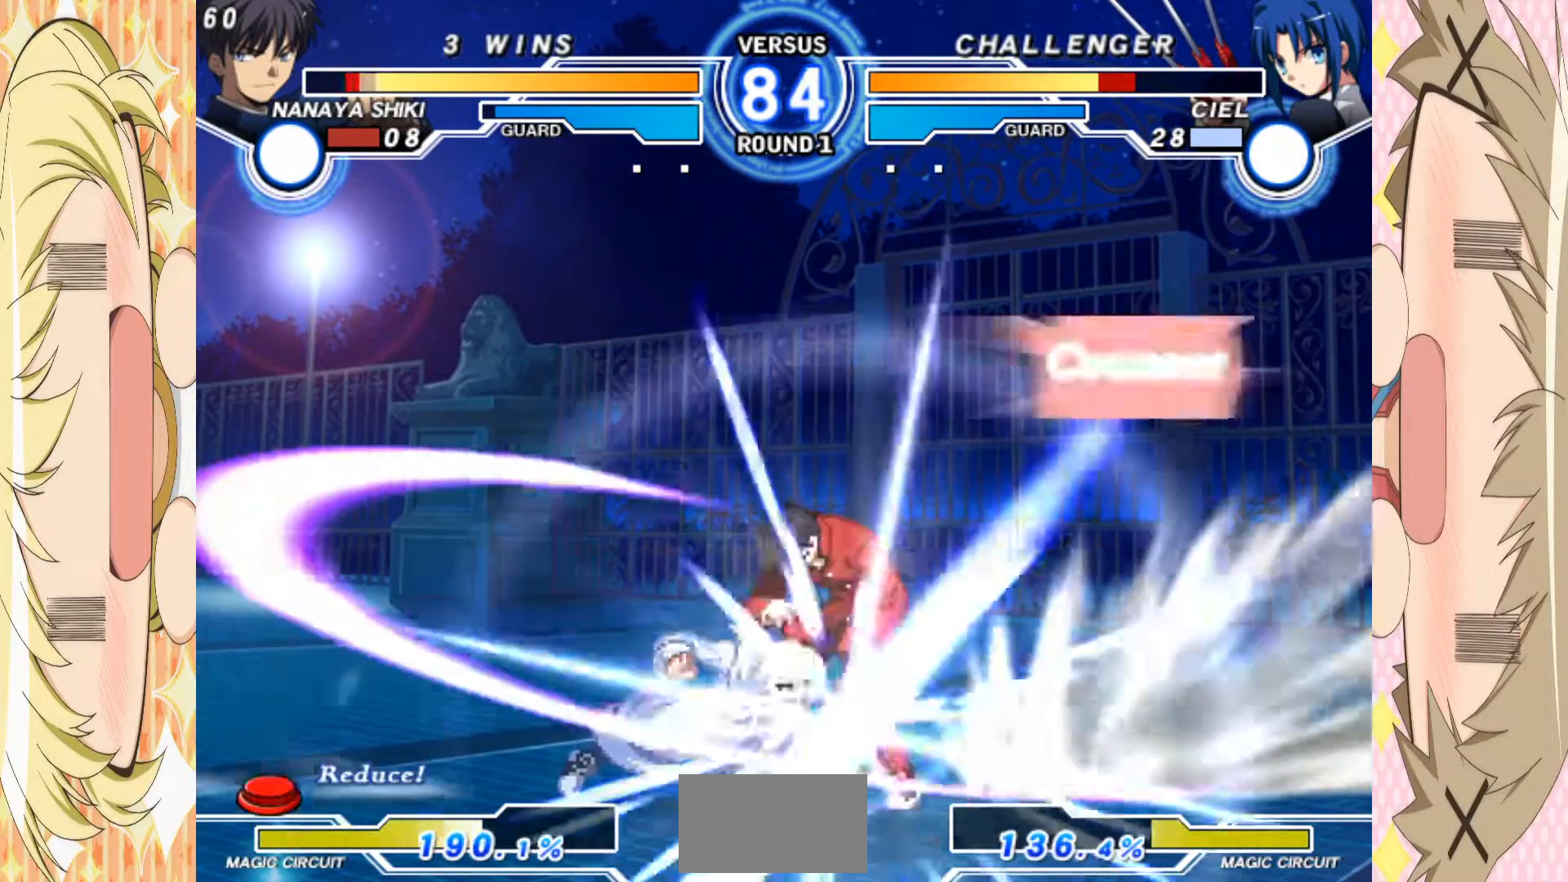
{"buttons": [], "left_stick": "down-right"}
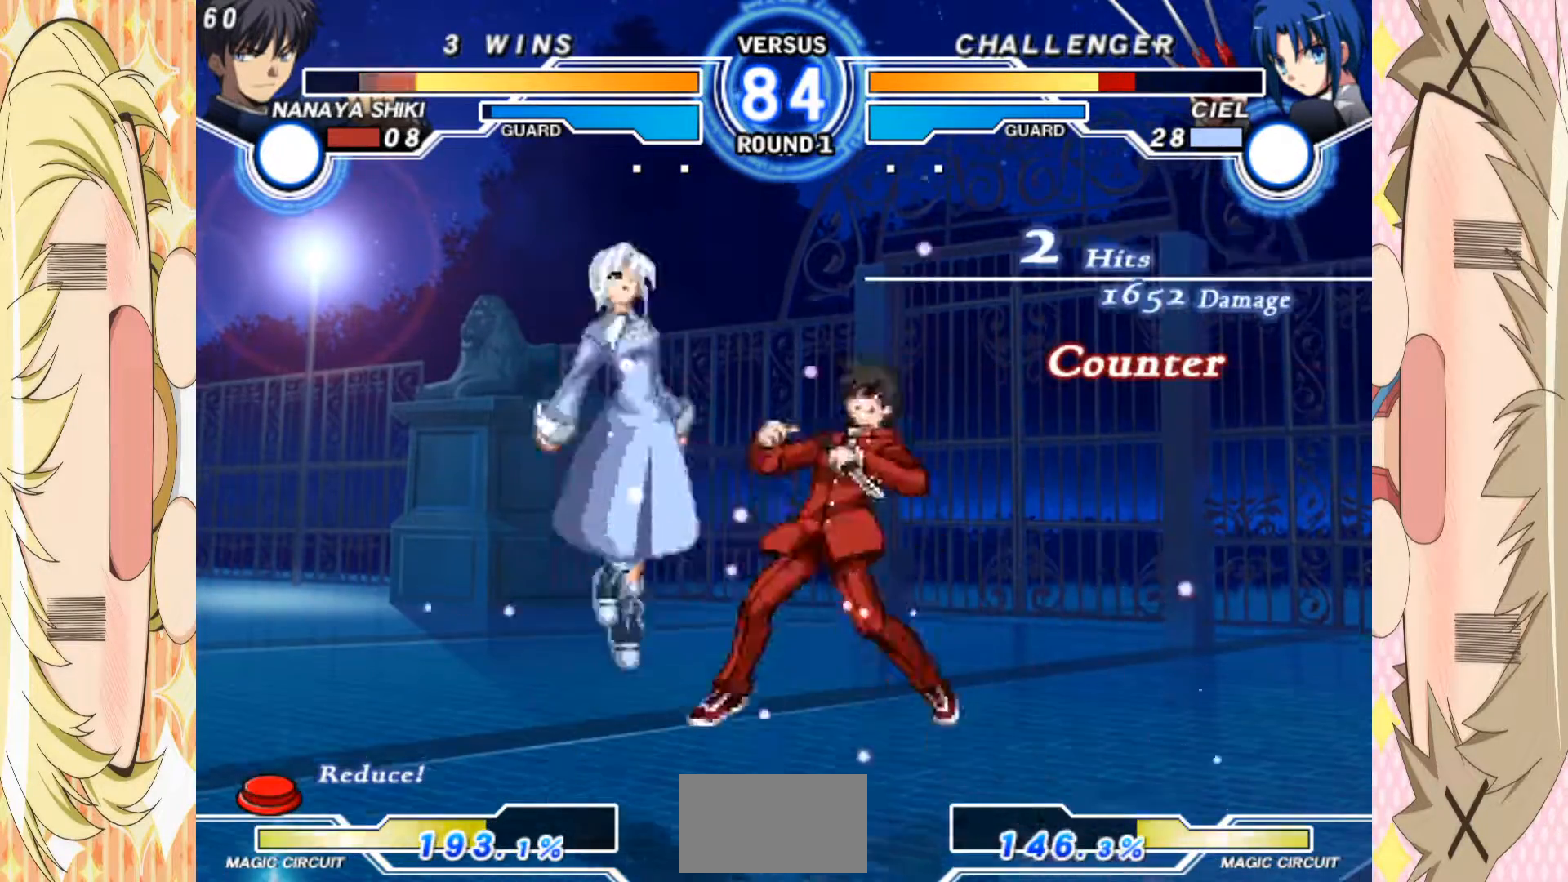
{"buttons": [], "left_stick": "right", "events": [[233, "left_stick", "right"]]}
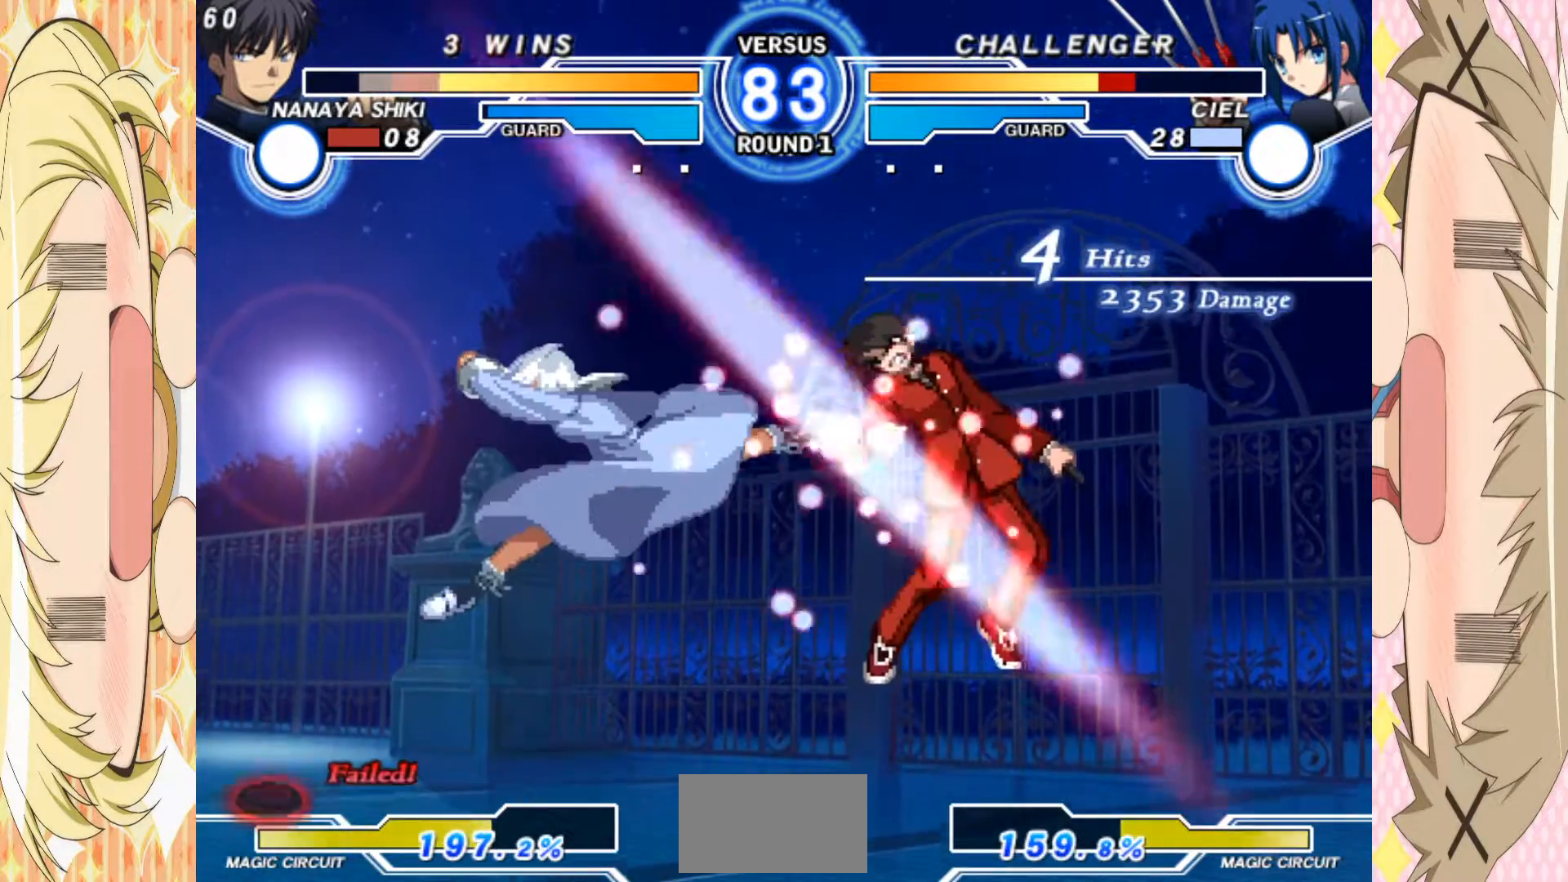
{"buttons": [], "left_stick": "right", "events": []}
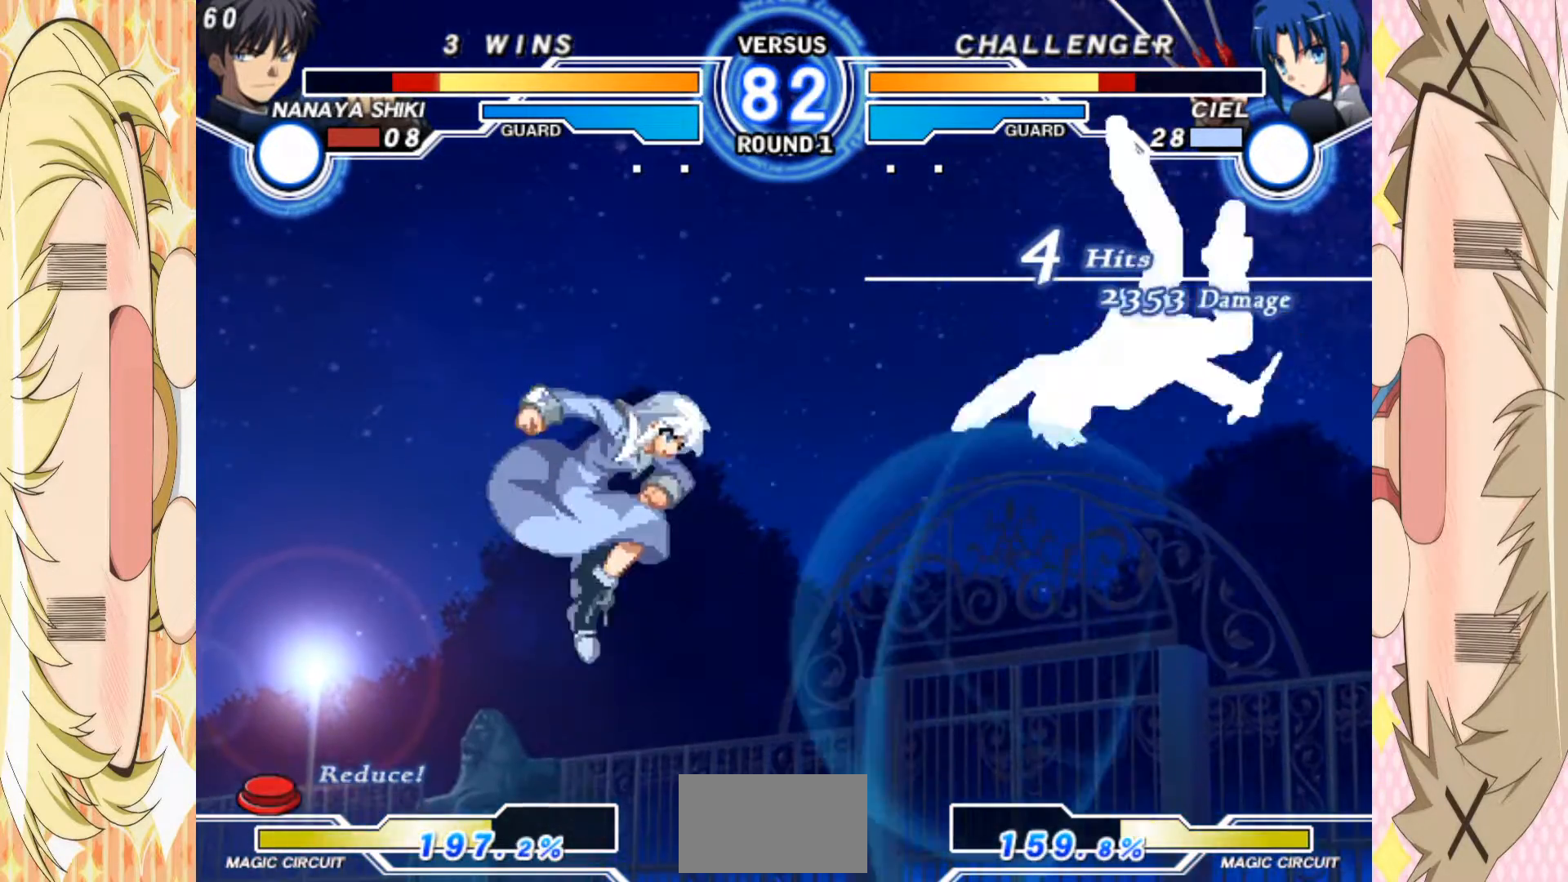
{"buttons": [], "left_stick": "up", "events": [[150, "left_stick", "center"], [450, "left_stick", "up"]]}
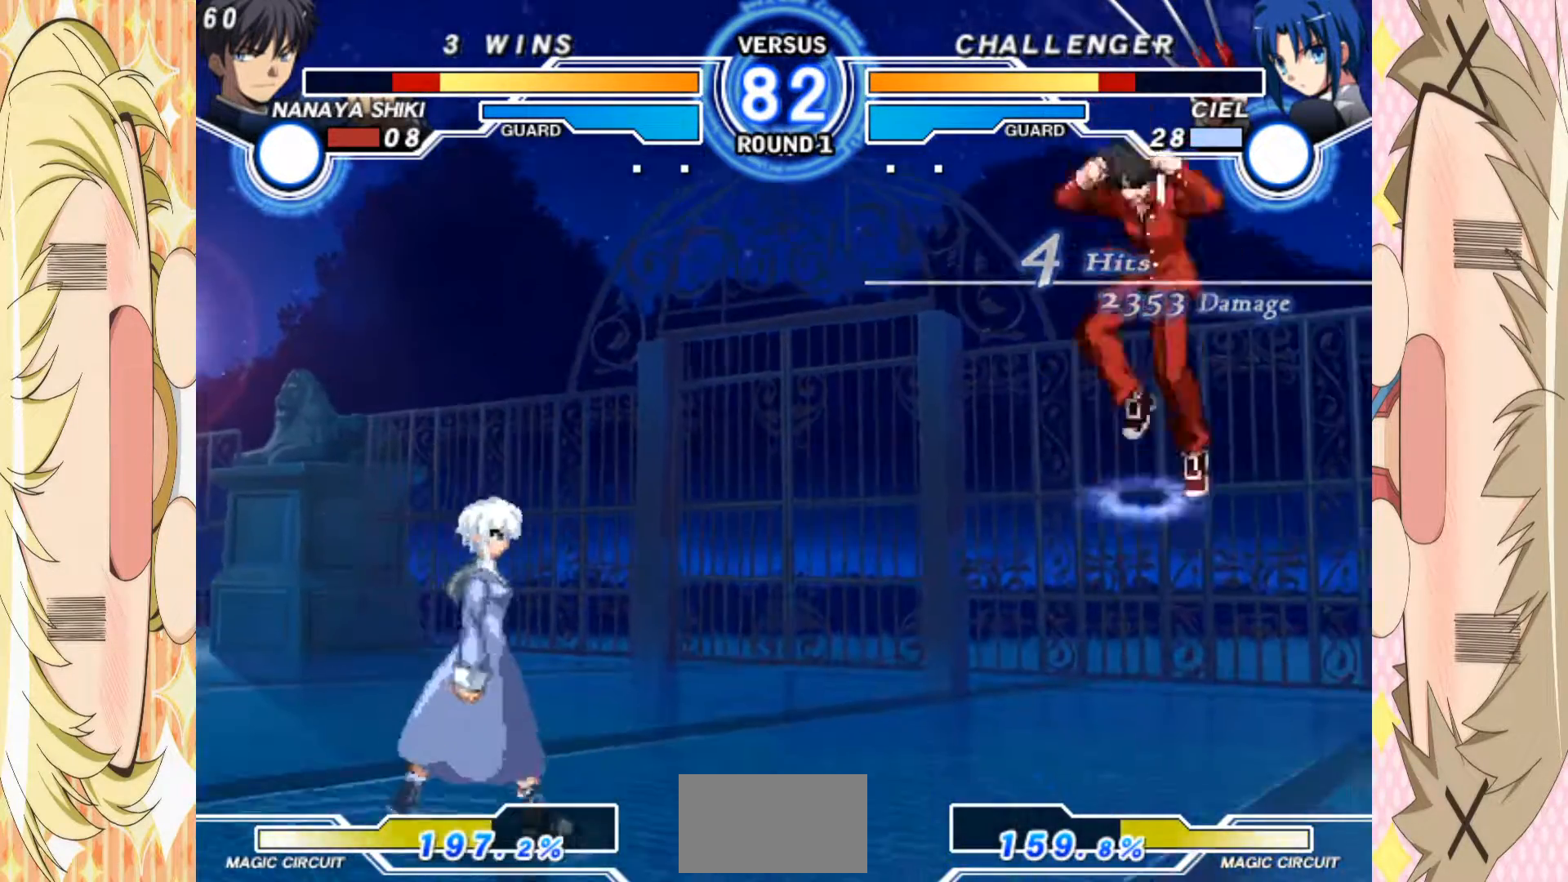
{"buttons": ["C"], "left_stick": "down", "events": [[33, "left_stick", "center"], [100, "left_stick", "down"], [200, "C", "down"]]}
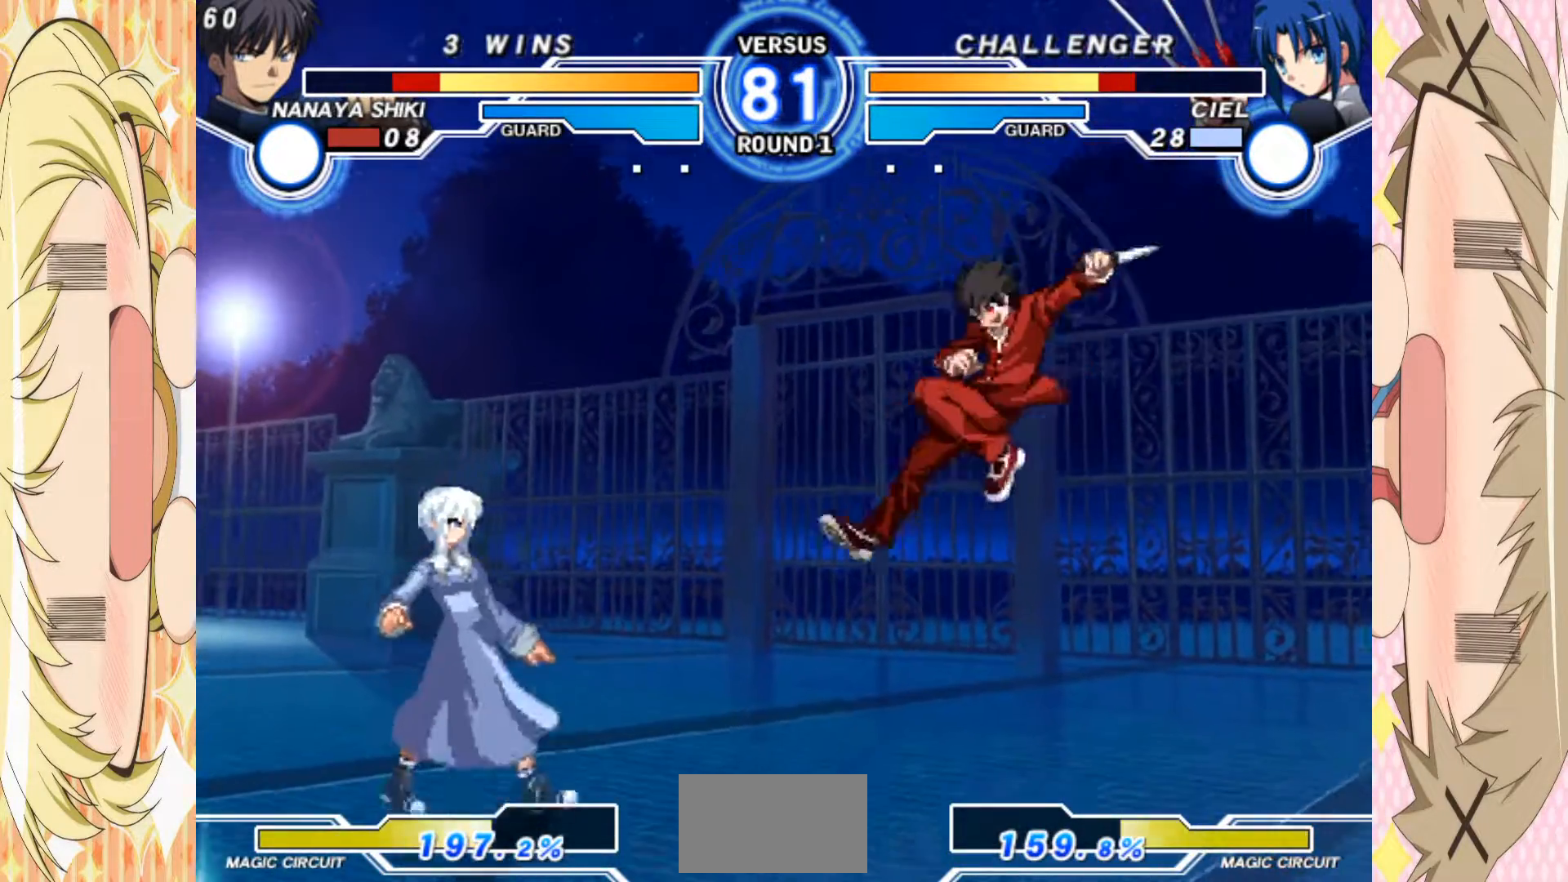
{"buttons": [], "left_stick": "up-right", "events": [[83, "left_stick", "up-right"], [117, "C", "up"]]}
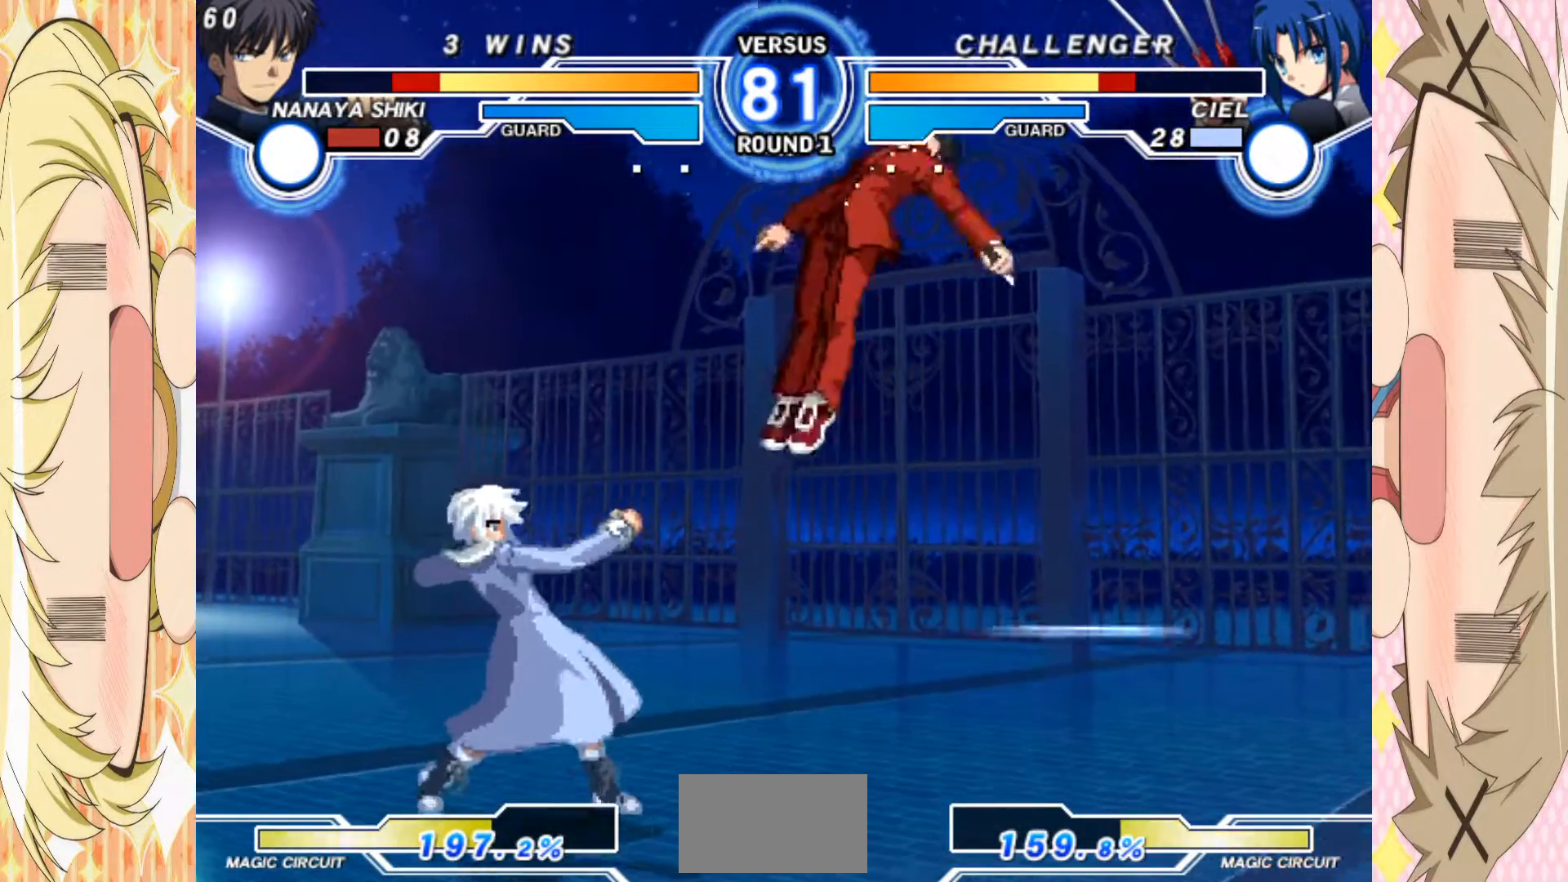
{"buttons": [], "left_stick": "right", "events": [[33, "left_stick", "right"], [183, "left_stick", "left"], [300, "left_stick", "up-left"], [433, "left_stick", "right"]]}
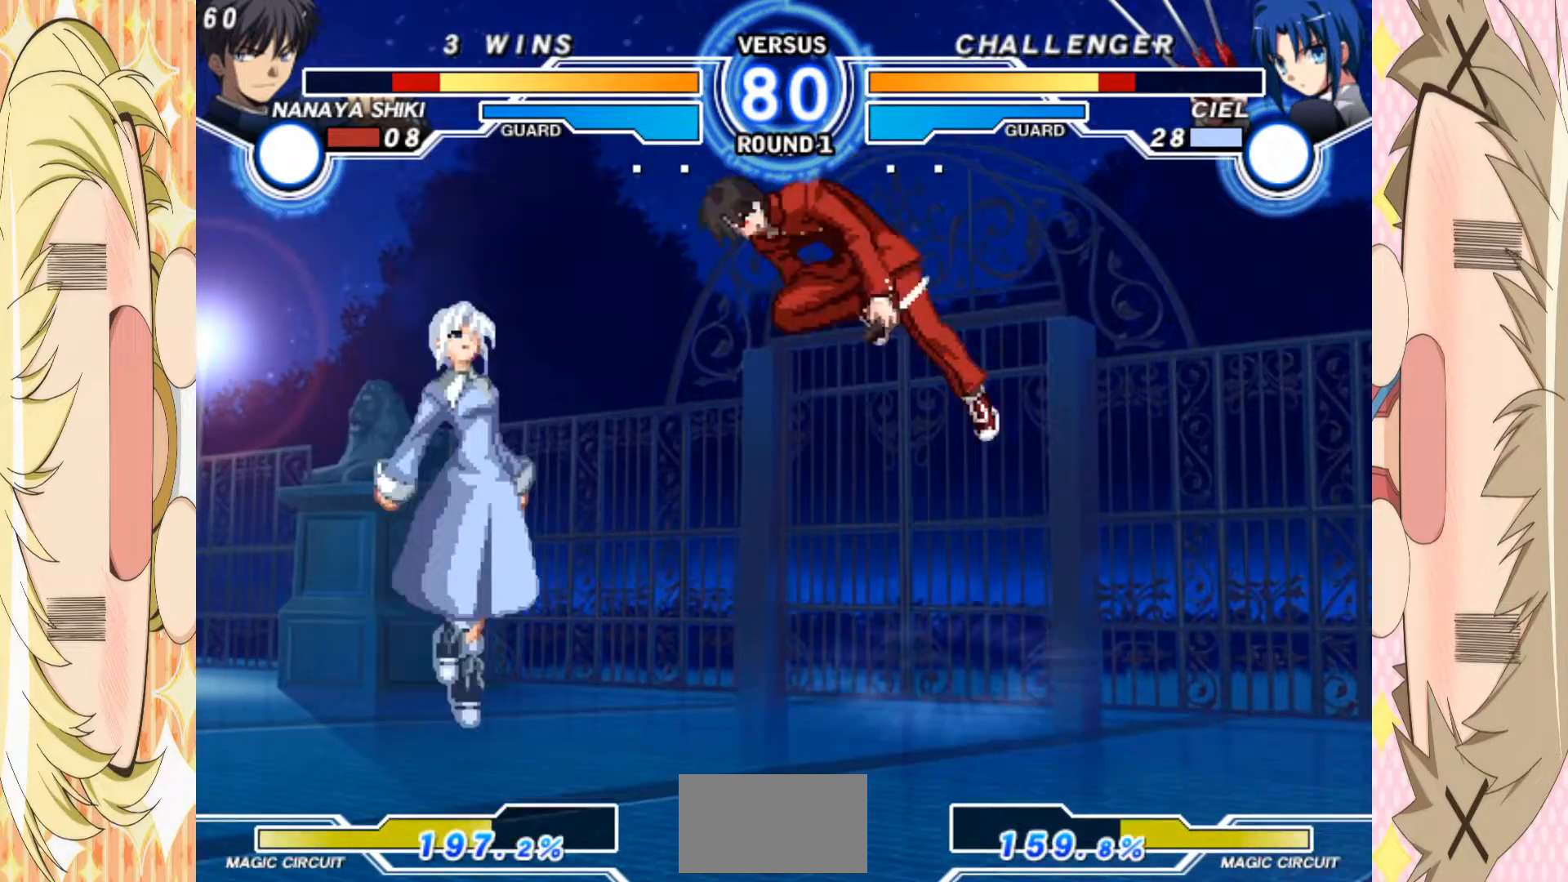
{"buttons": [], "left_stick": "right", "events": []}